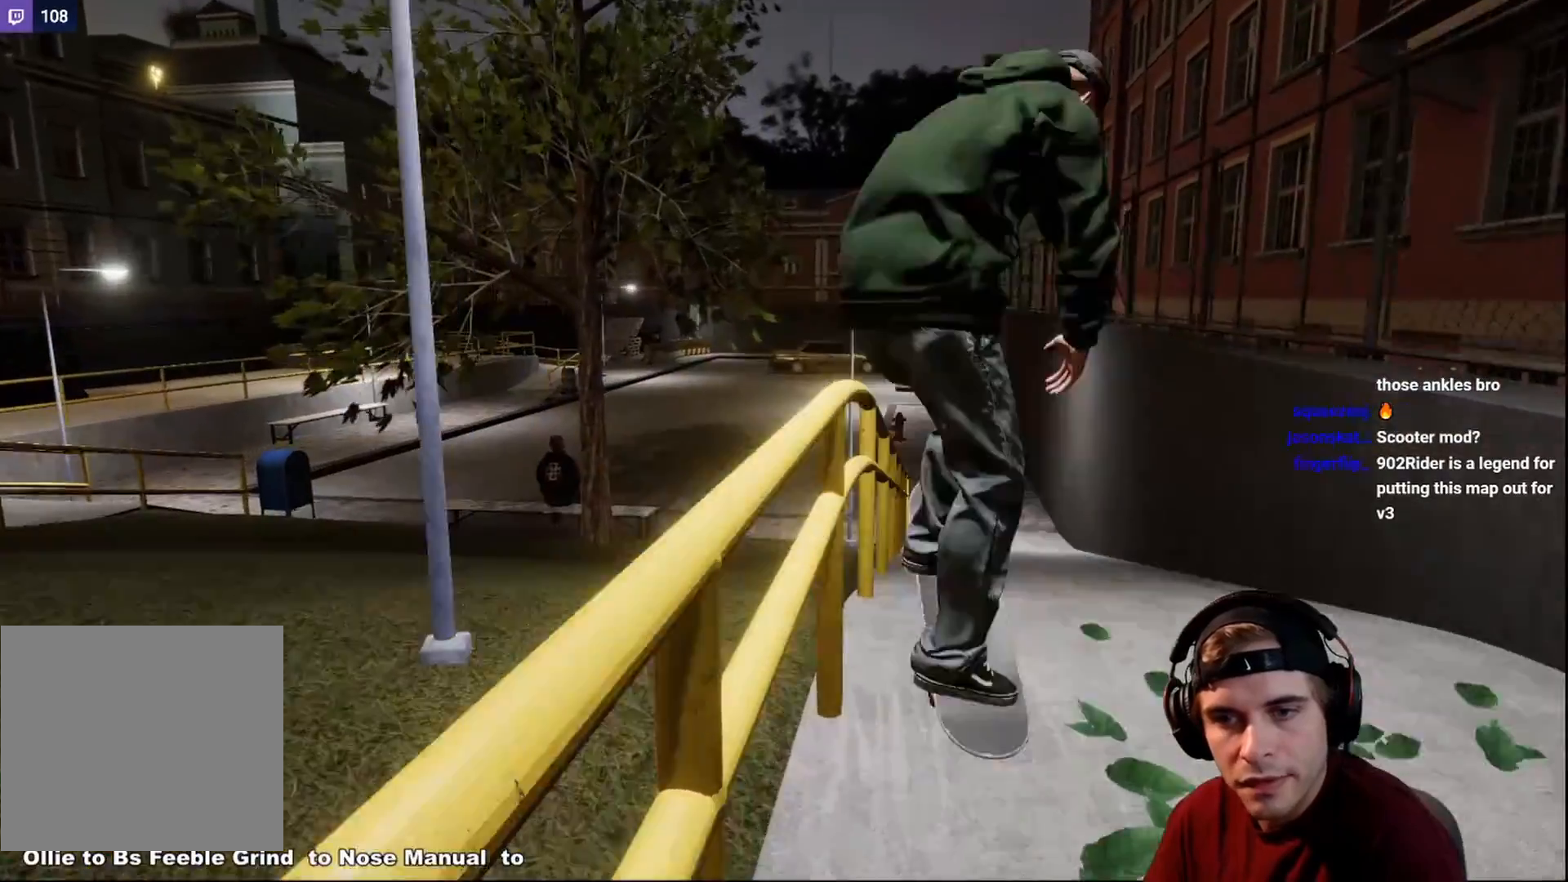
Gameplay with a controller (Xbox layout); each line is a JSON object with the inputs held at the frame after it. "events" lists button and stick changes between this image and that frame as [ms after this image, input, new state], when the widget could be followed in between. Not read: L3 R3.
{"buttons": [], "left_stick": "up", "right_stick": "up", "events": [[100, "L2", "up"], [100, "right_stick", "up"], [150, "left_stick", "up"]]}
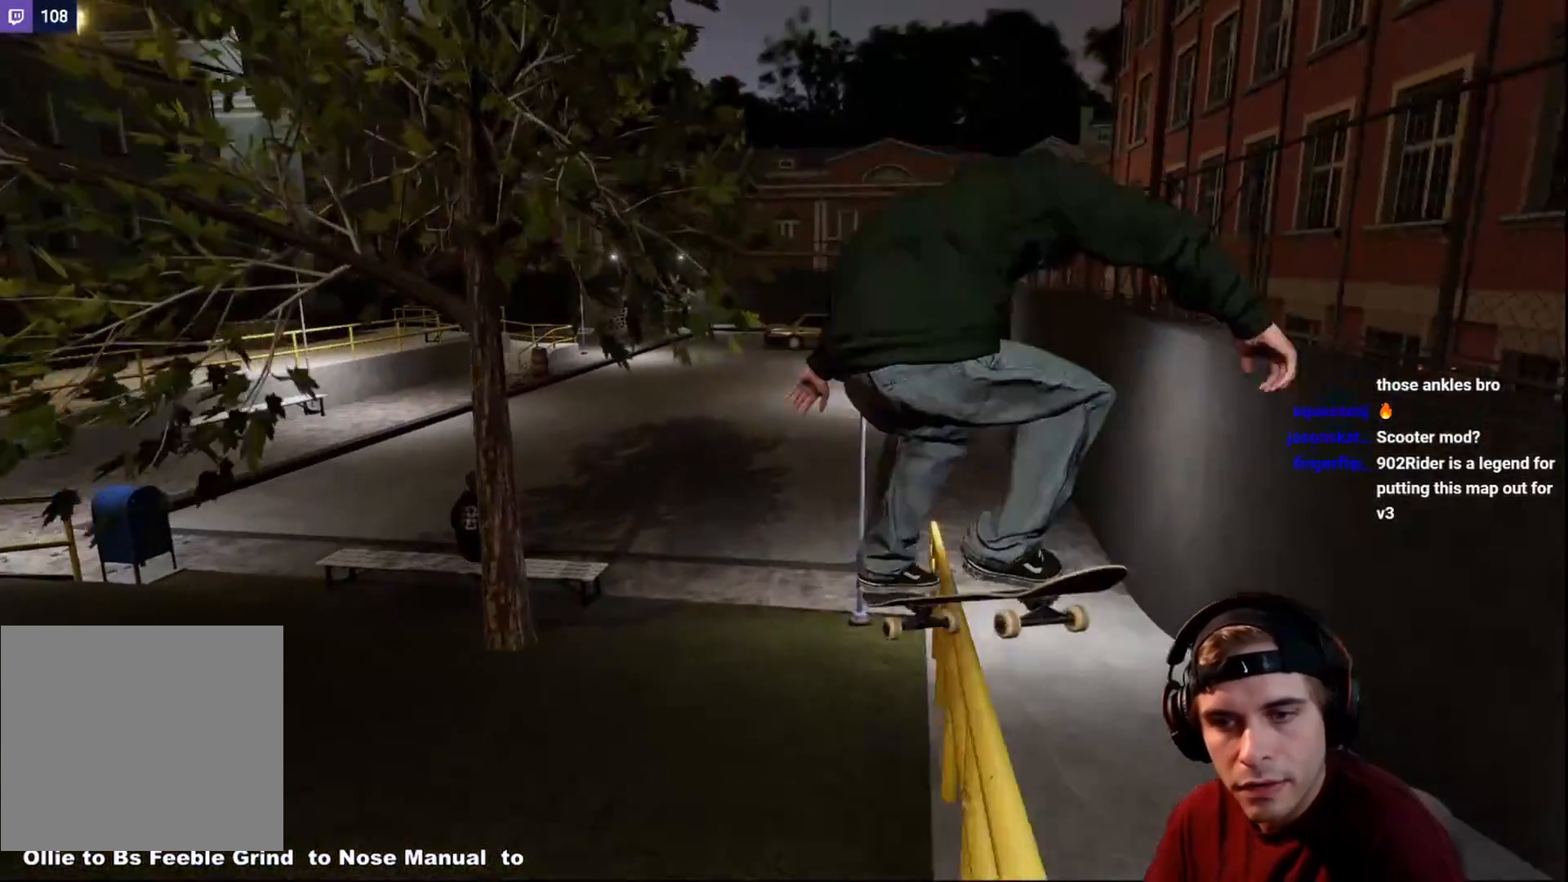
{"buttons": [], "left_stick": "up", "right_stick": "up", "events": []}
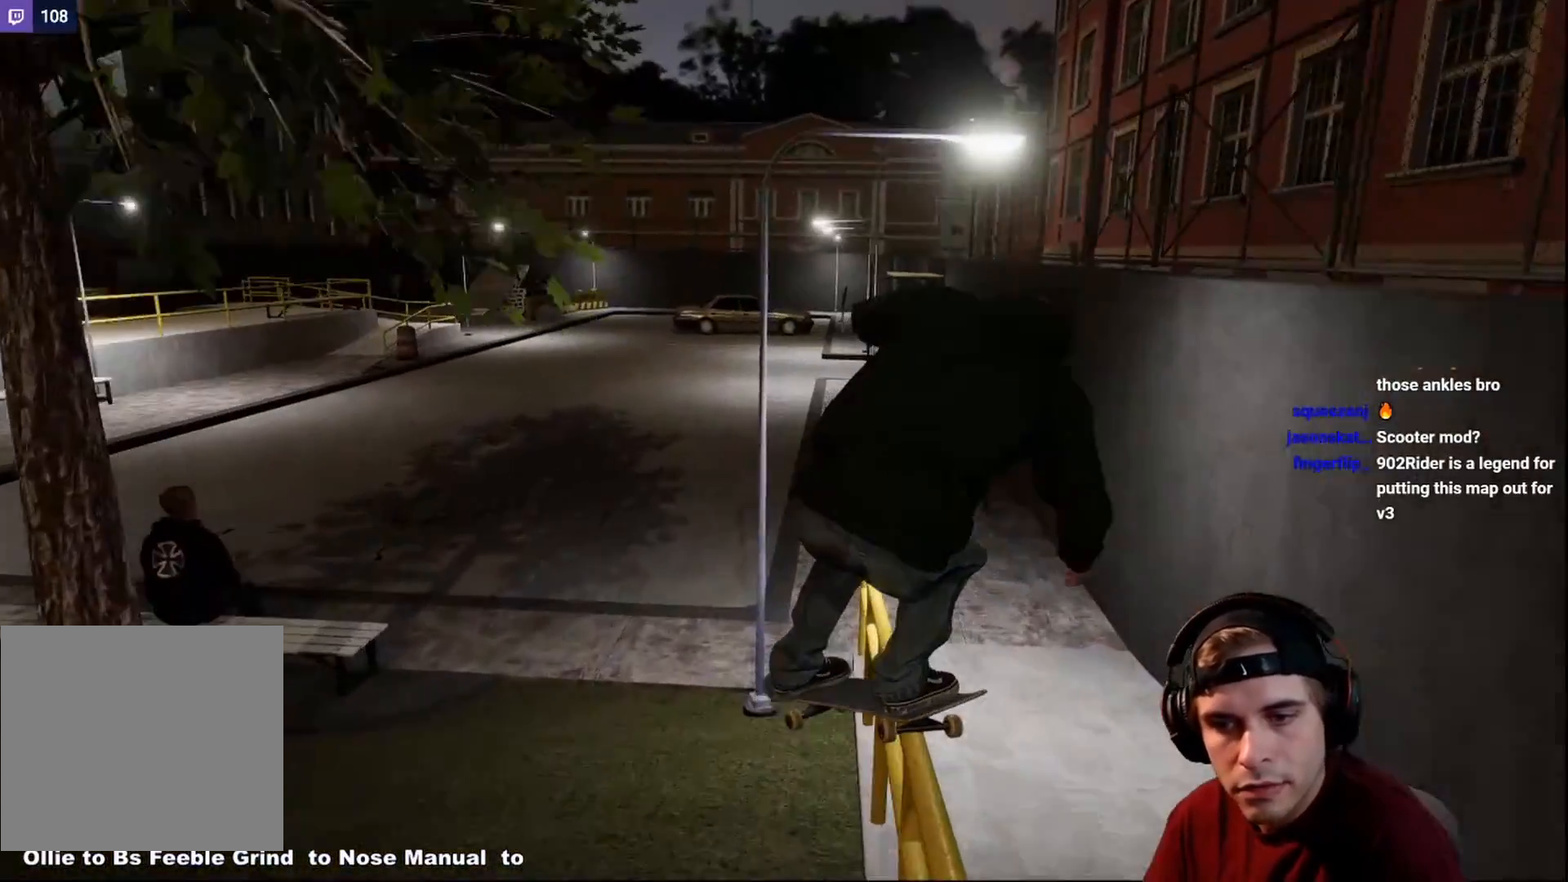
{"buttons": [], "left_stick": "up", "right_stick": "up", "events": []}
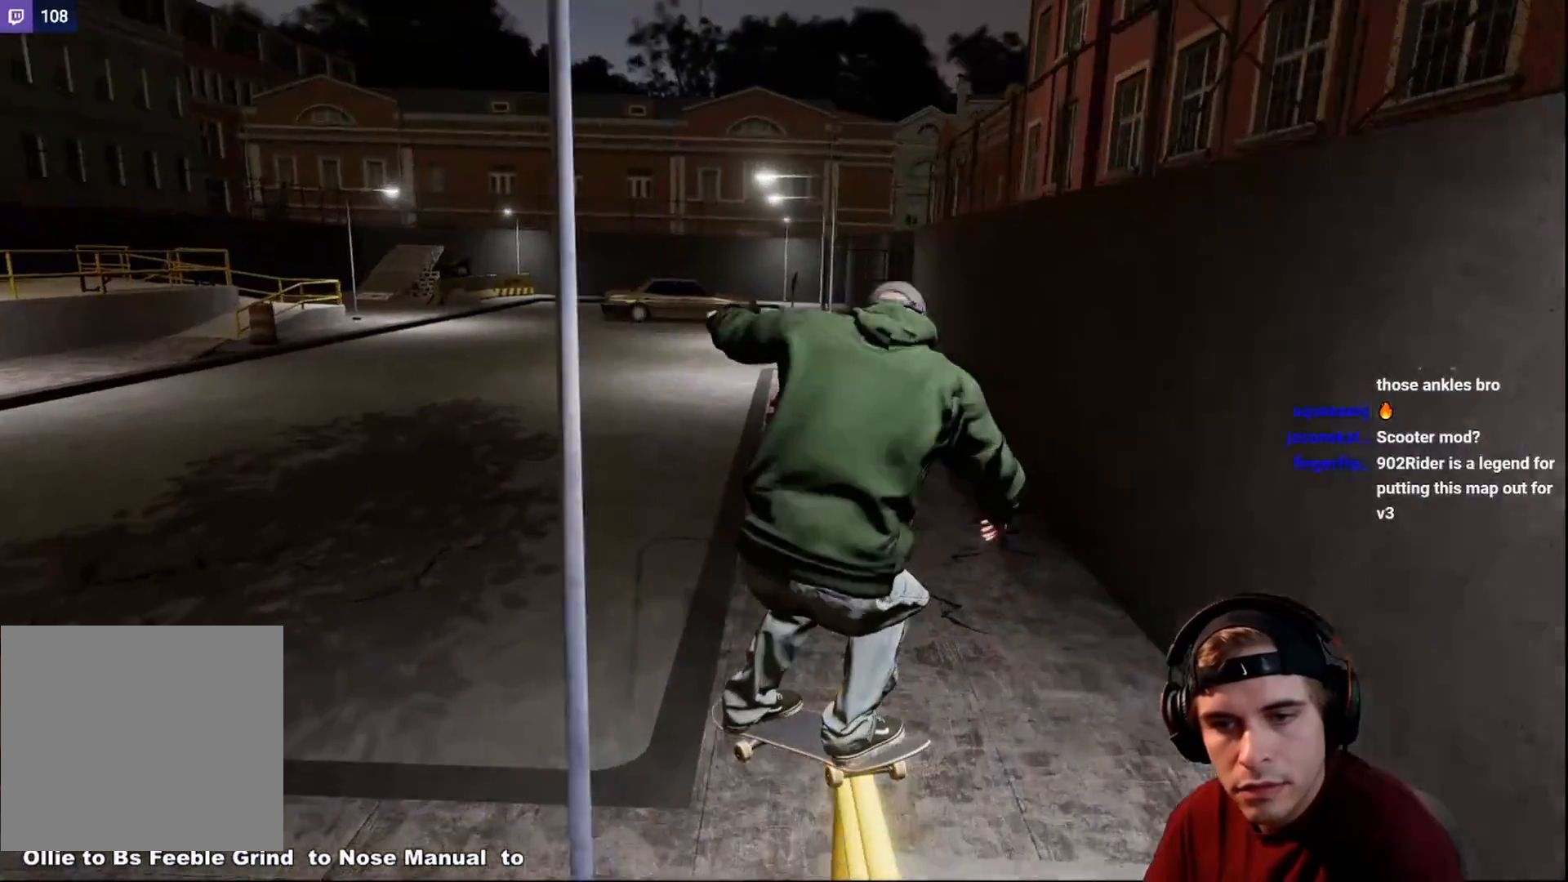
{"buttons": [], "left_stick": "center", "right_stick": "center", "events": [[150, "R2", "down"], [167, "left_stick", "center"], [183, "right_stick", "center"], [383, "R2", "up"]]}
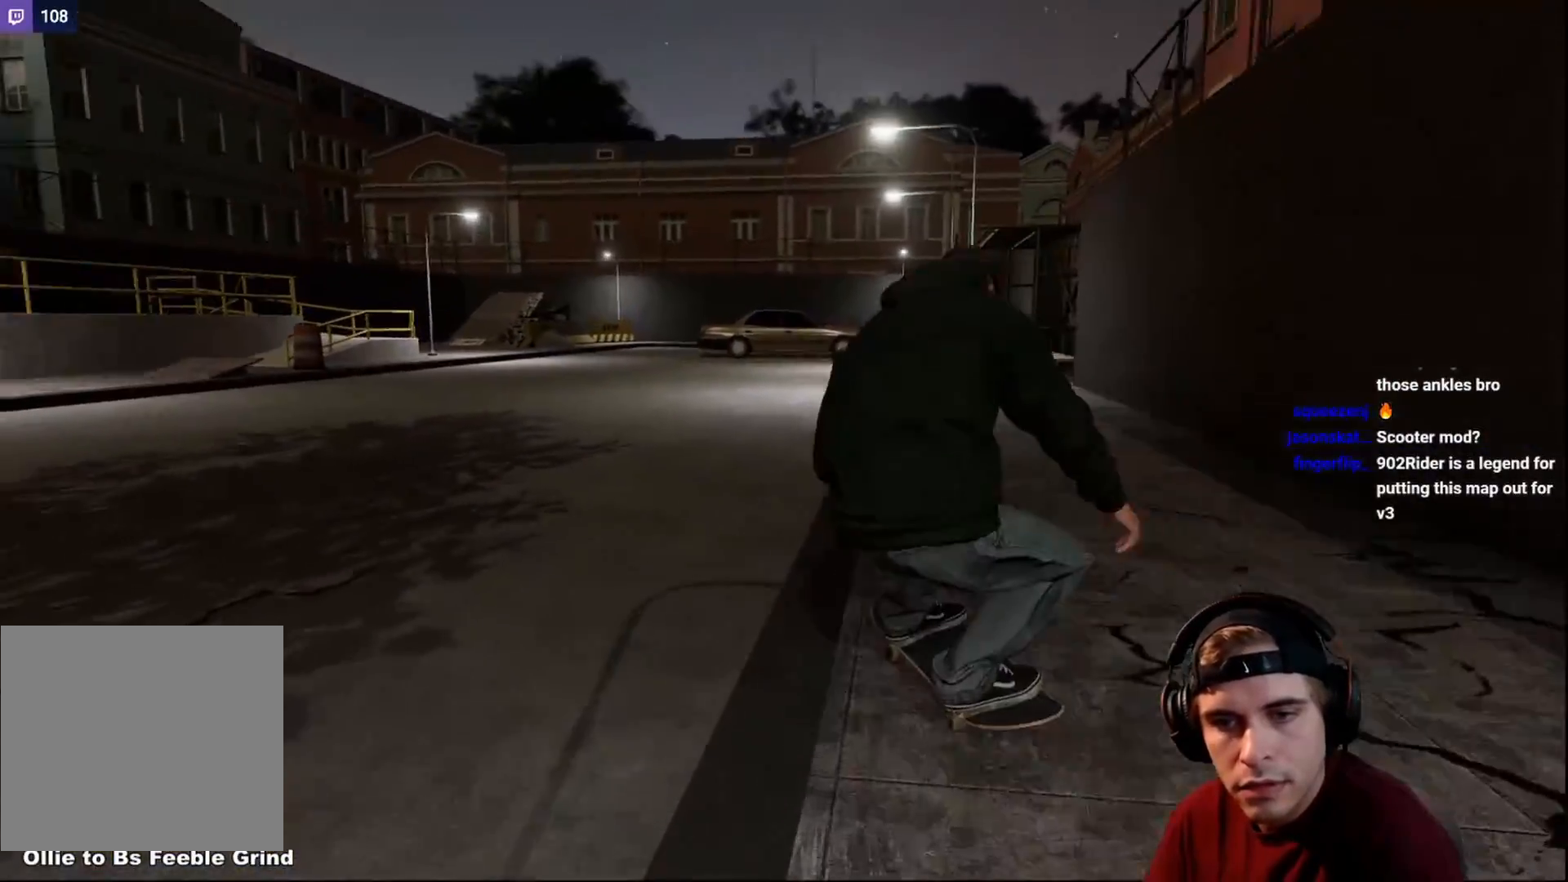
{"buttons": [], "left_stick": "center", "right_stick": "center", "events": [[367, "DPAD_RIGHT", "down"], [450, "DPAD_RIGHT", "up"]]}
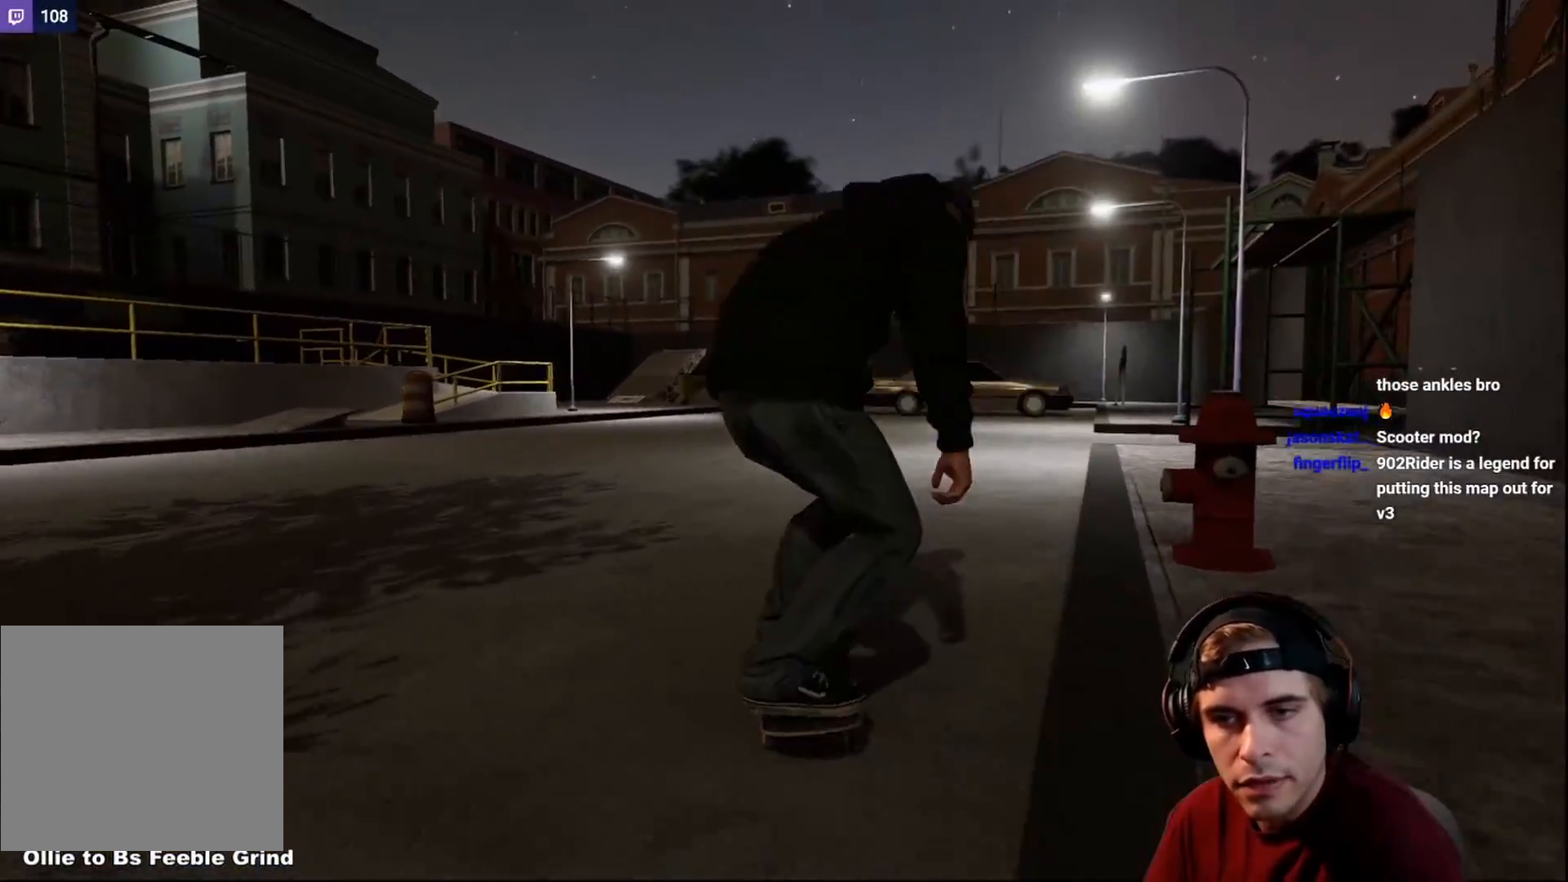
{"buttons": ["R2"], "left_stick": "center", "right_stick": "center", "events": [[183, "R2", "down"]]}
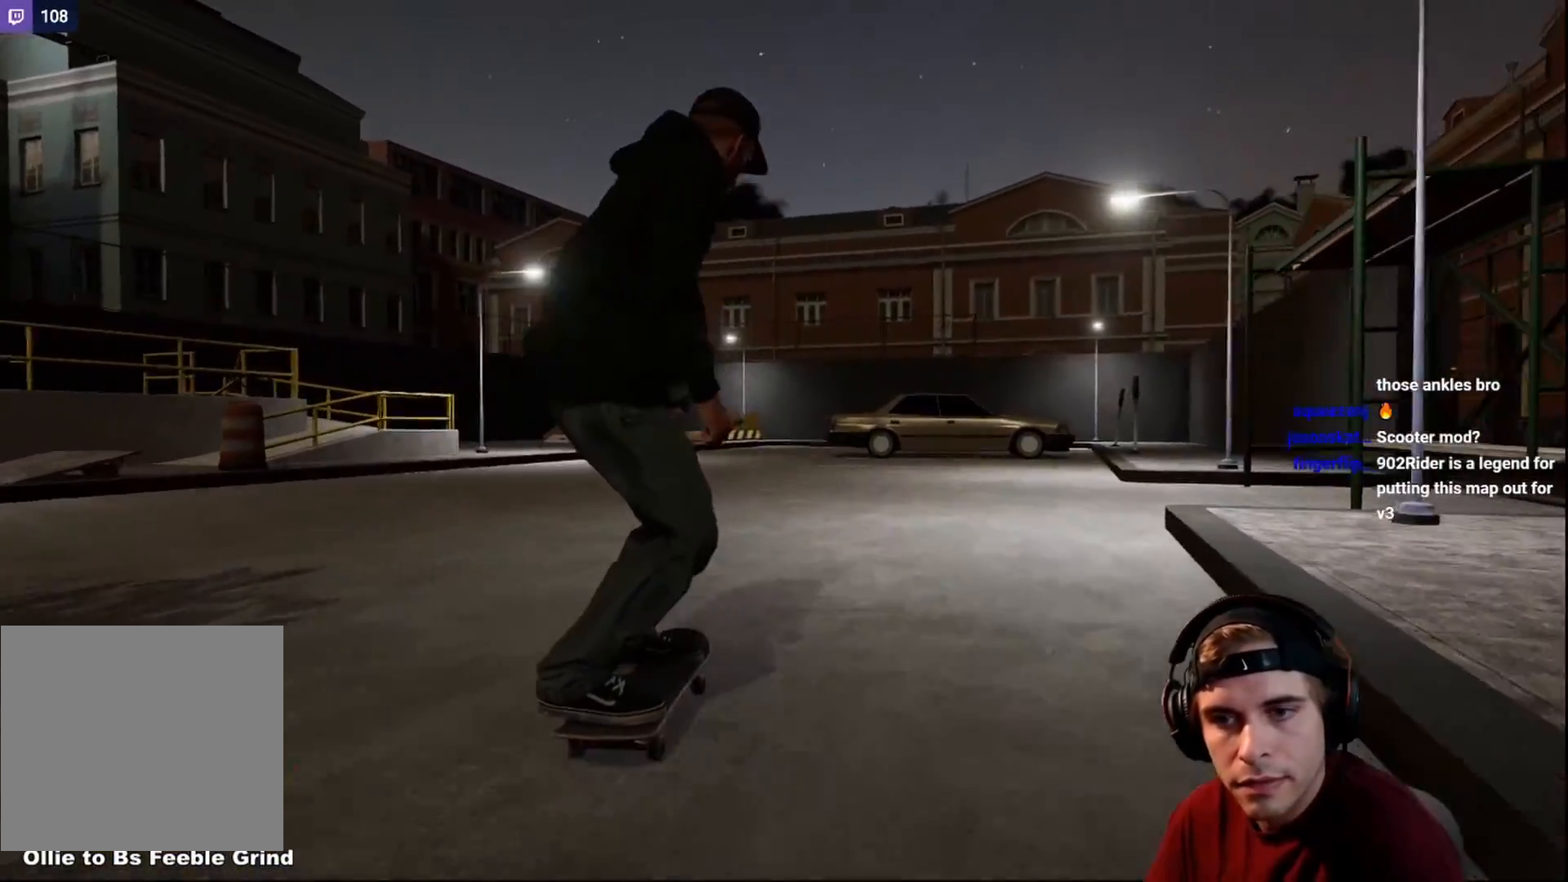
{"buttons": ["L2"], "left_stick": "right", "right_stick": "down-right", "events": [[100, "R2", "up"], [217, "right_stick", "down"], [417, "L2", "down"], [467, "left_stick", "right"], [467, "right_stick", "down-right"]]}
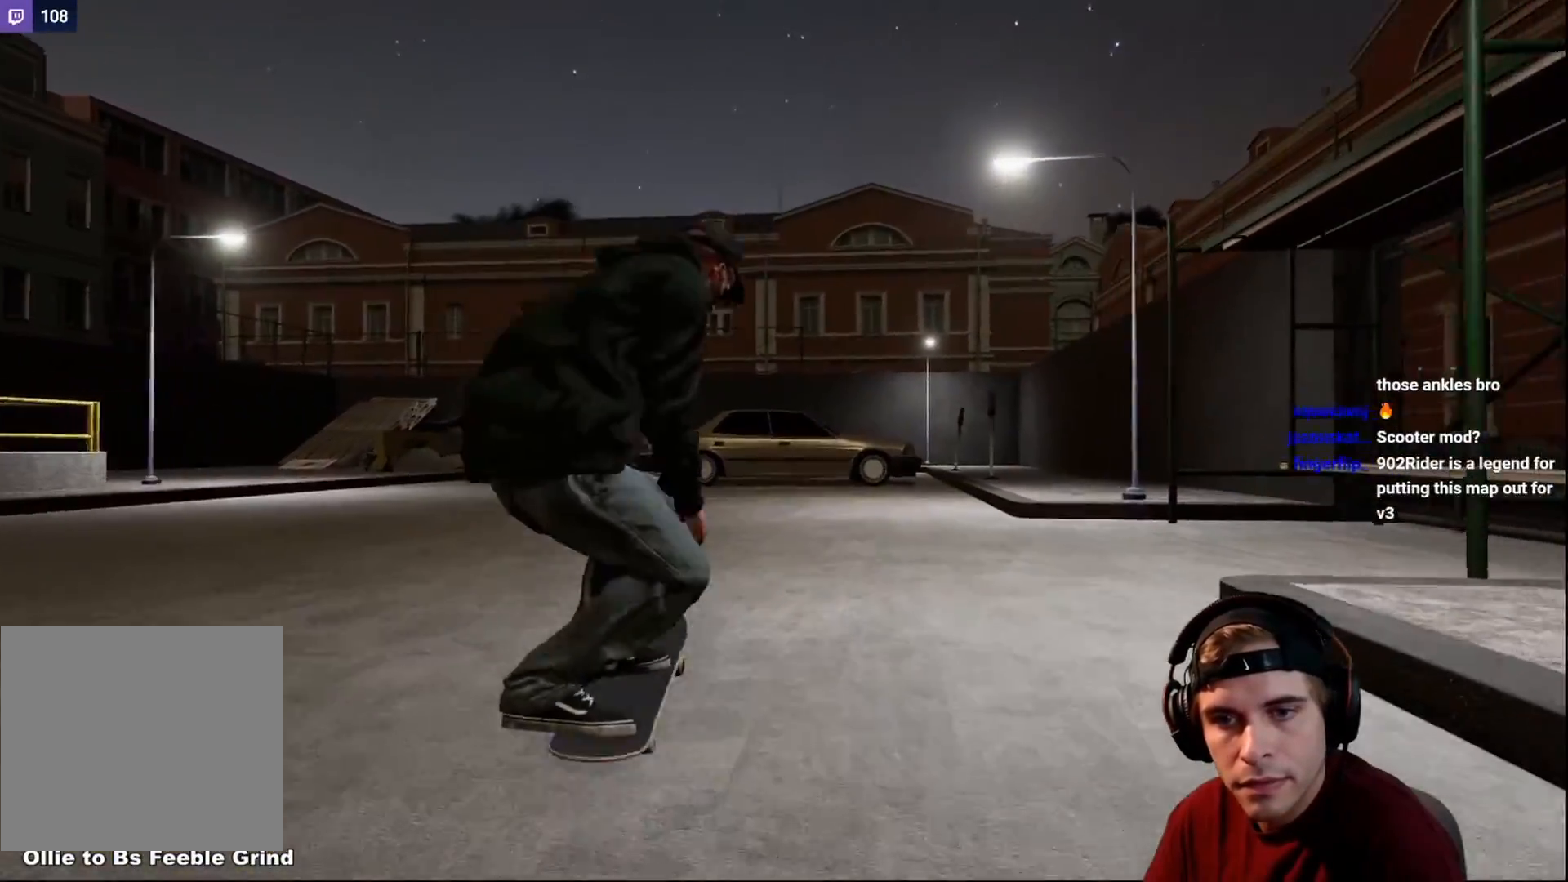
{"buttons": ["L2"], "left_stick": "center", "right_stick": "center", "events": [[17, "right_stick", "right"], [33, "left_stick", "up-right"], [67, "right_stick", "center"], [167, "left_stick", "center"], [267, "L2", "up"], [367, "L2", "down"]]}
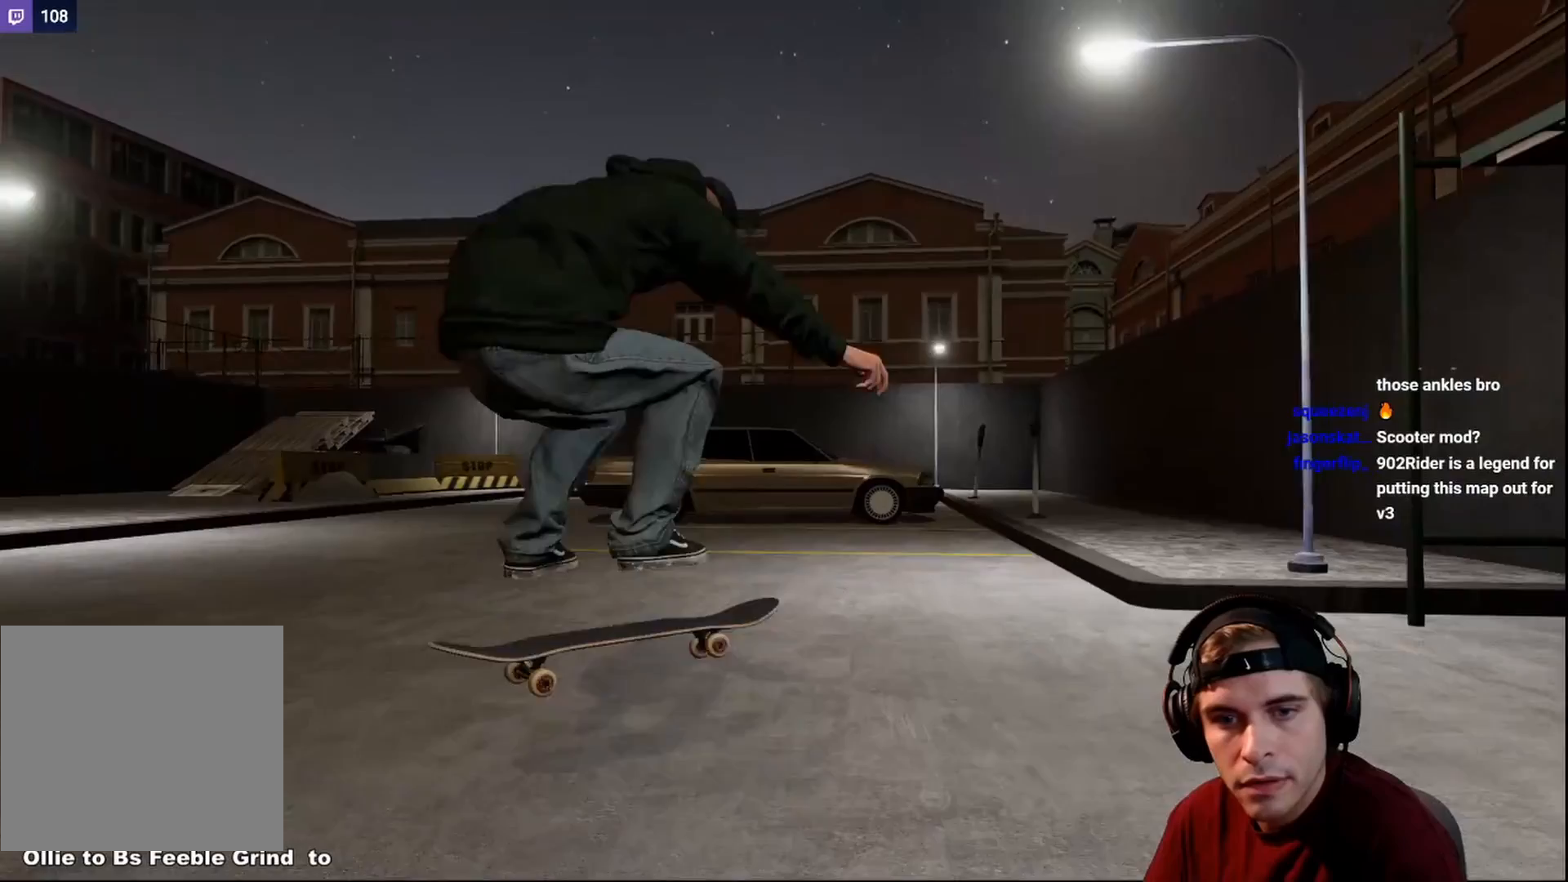
{"buttons": ["L2"], "left_stick": "center", "right_stick": "center", "events": [[33, "left_stick", "left"], [67, "right_stick", "right"], [167, "L2", "up"], [167, "right_stick", "center"], [200, "left_stick", "center"], [417, "L2", "down"]]}
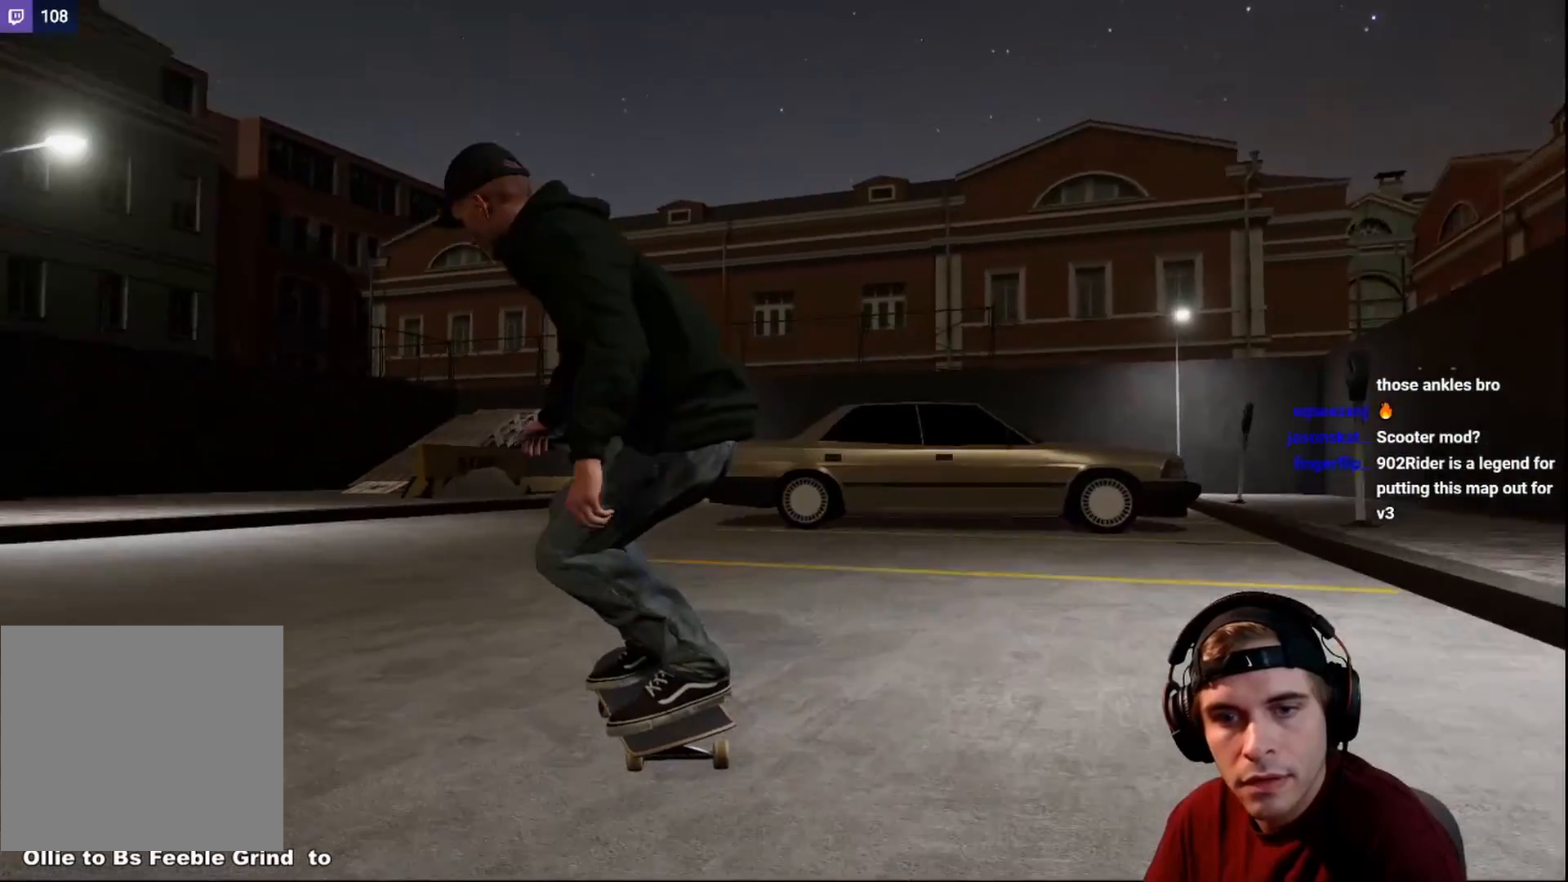
{"buttons": ["R2"], "left_stick": "center", "right_stick": "center", "events": [[200, "L2", "up"], [283, "DPAD_RIGHT", "down"], [317, "L2", "down"], [350, "L2", "up"], [367, "DPAD_RIGHT", "up"], [500, "R2", "down"]]}
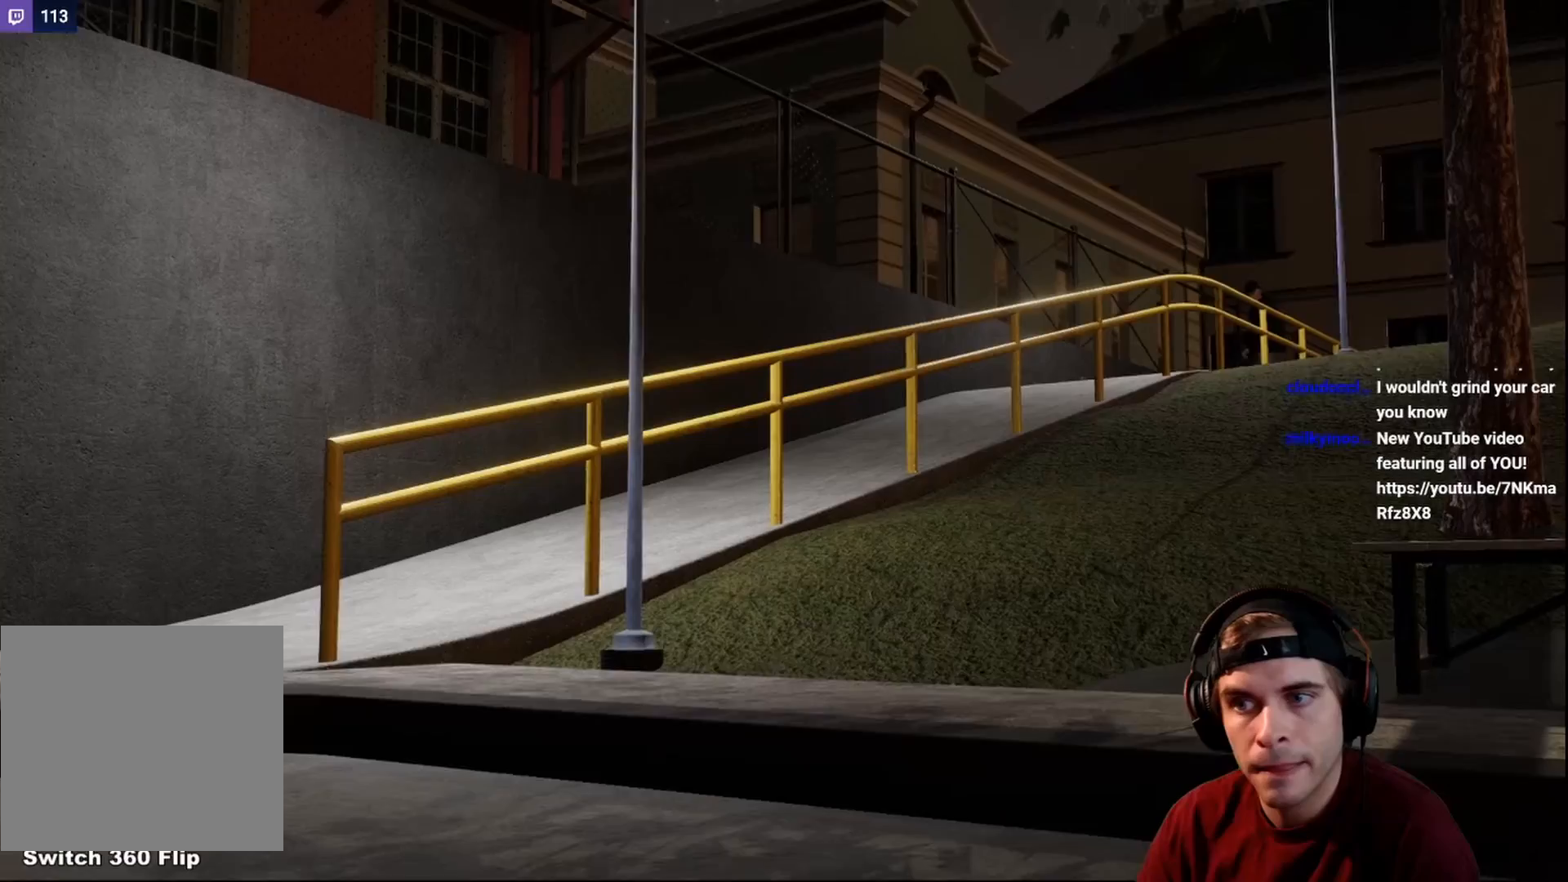
{"buttons": ["R2"], "left_stick": "center", "right_stick": "center", "events": []}
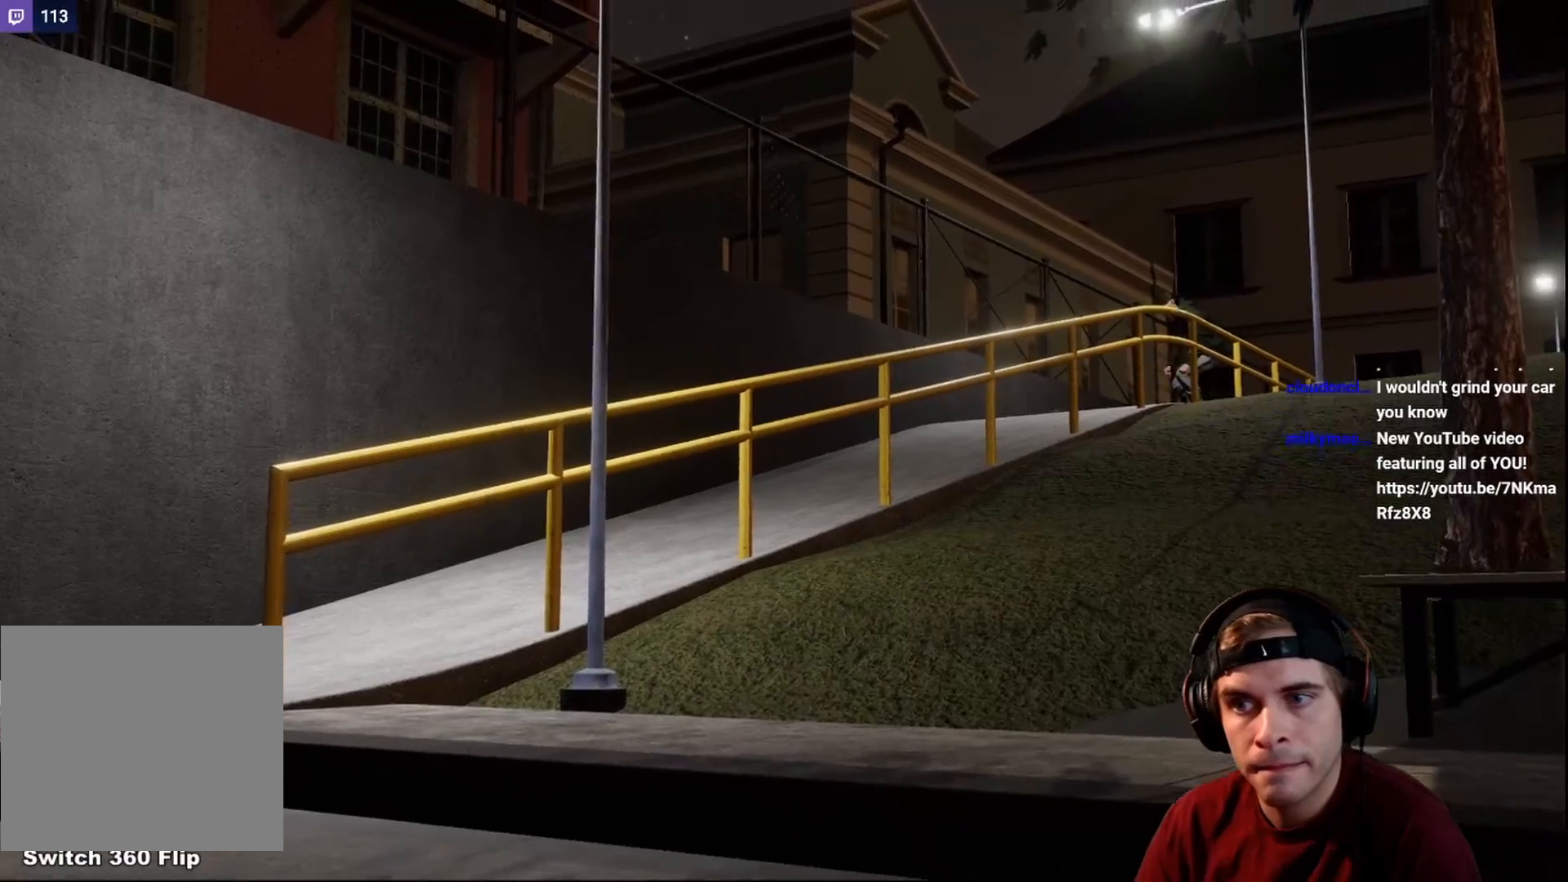
{"buttons": ["R2"], "left_stick": "center", "right_stick": "center", "events": []}
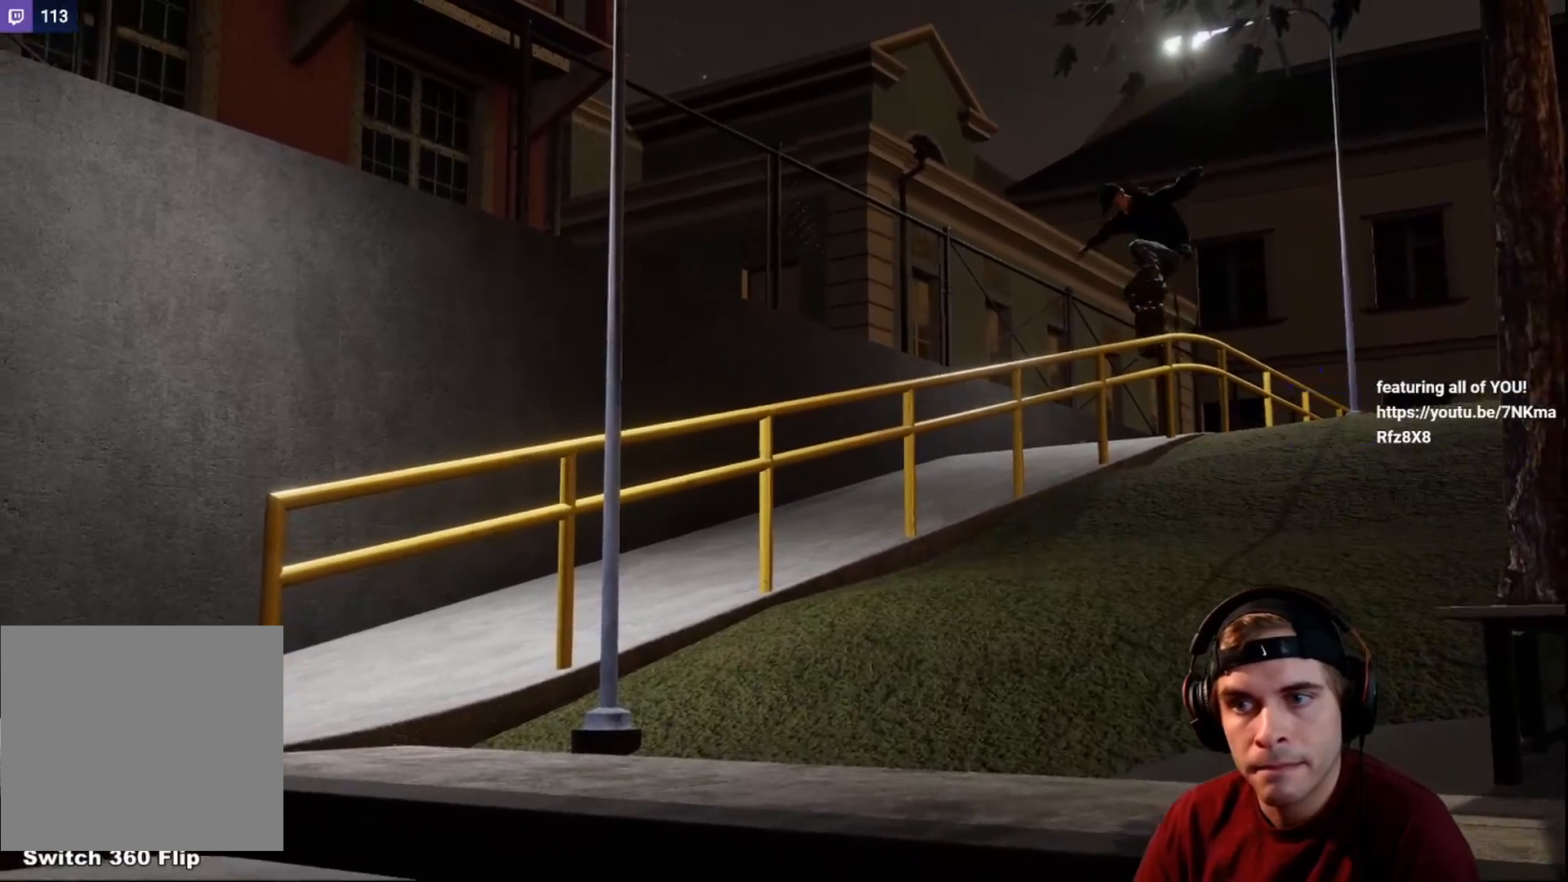
{"buttons": ["R2"], "left_stick": "center", "right_stick": "center", "events": []}
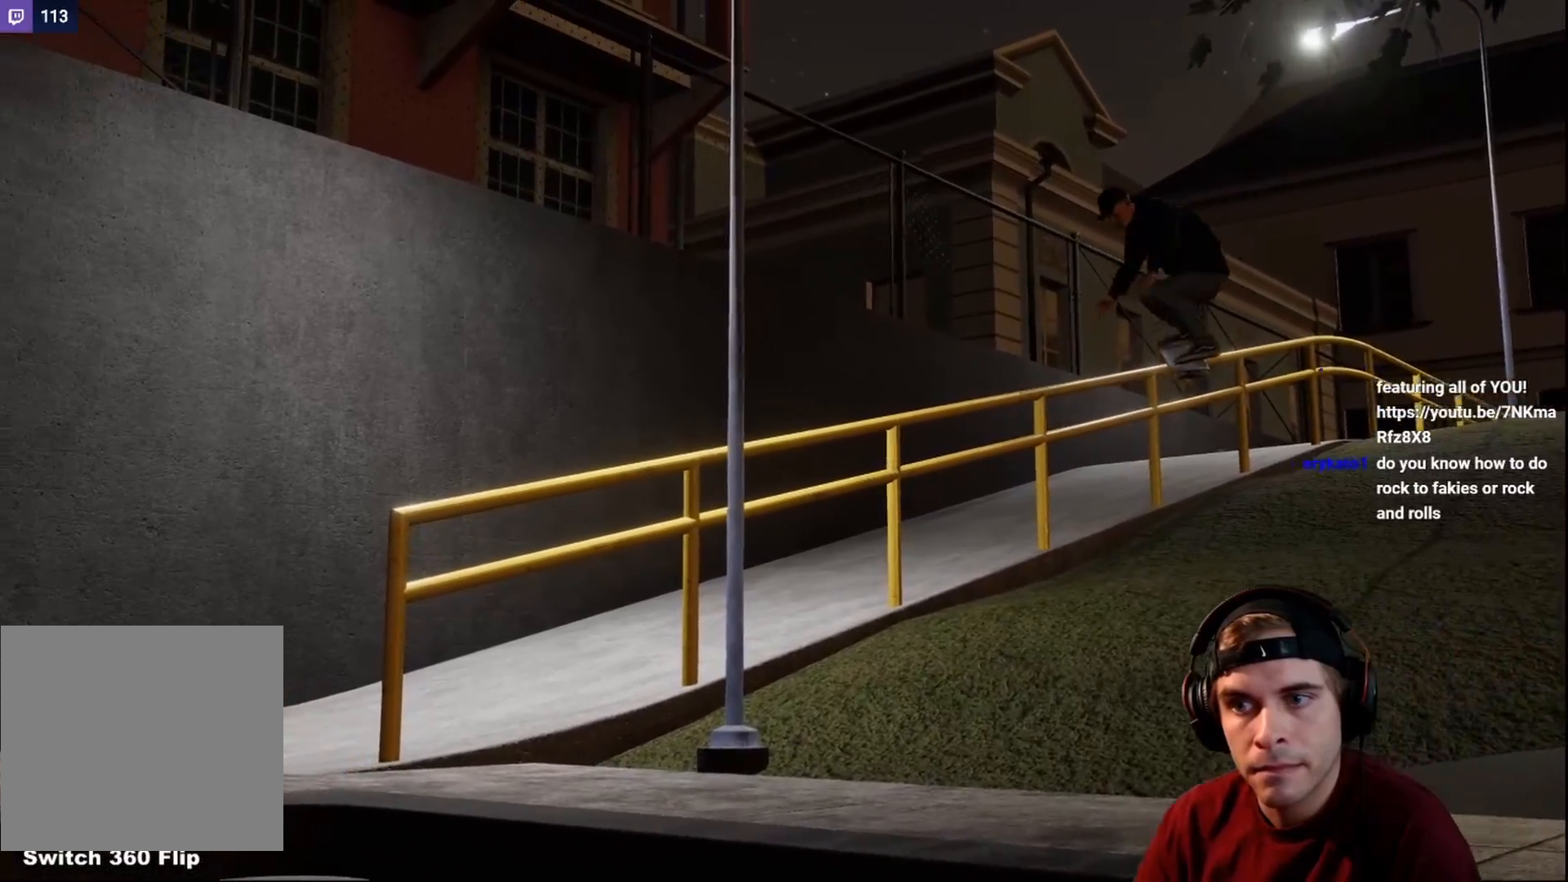
{"buttons": ["R2"], "left_stick": "center", "right_stick": "center", "events": []}
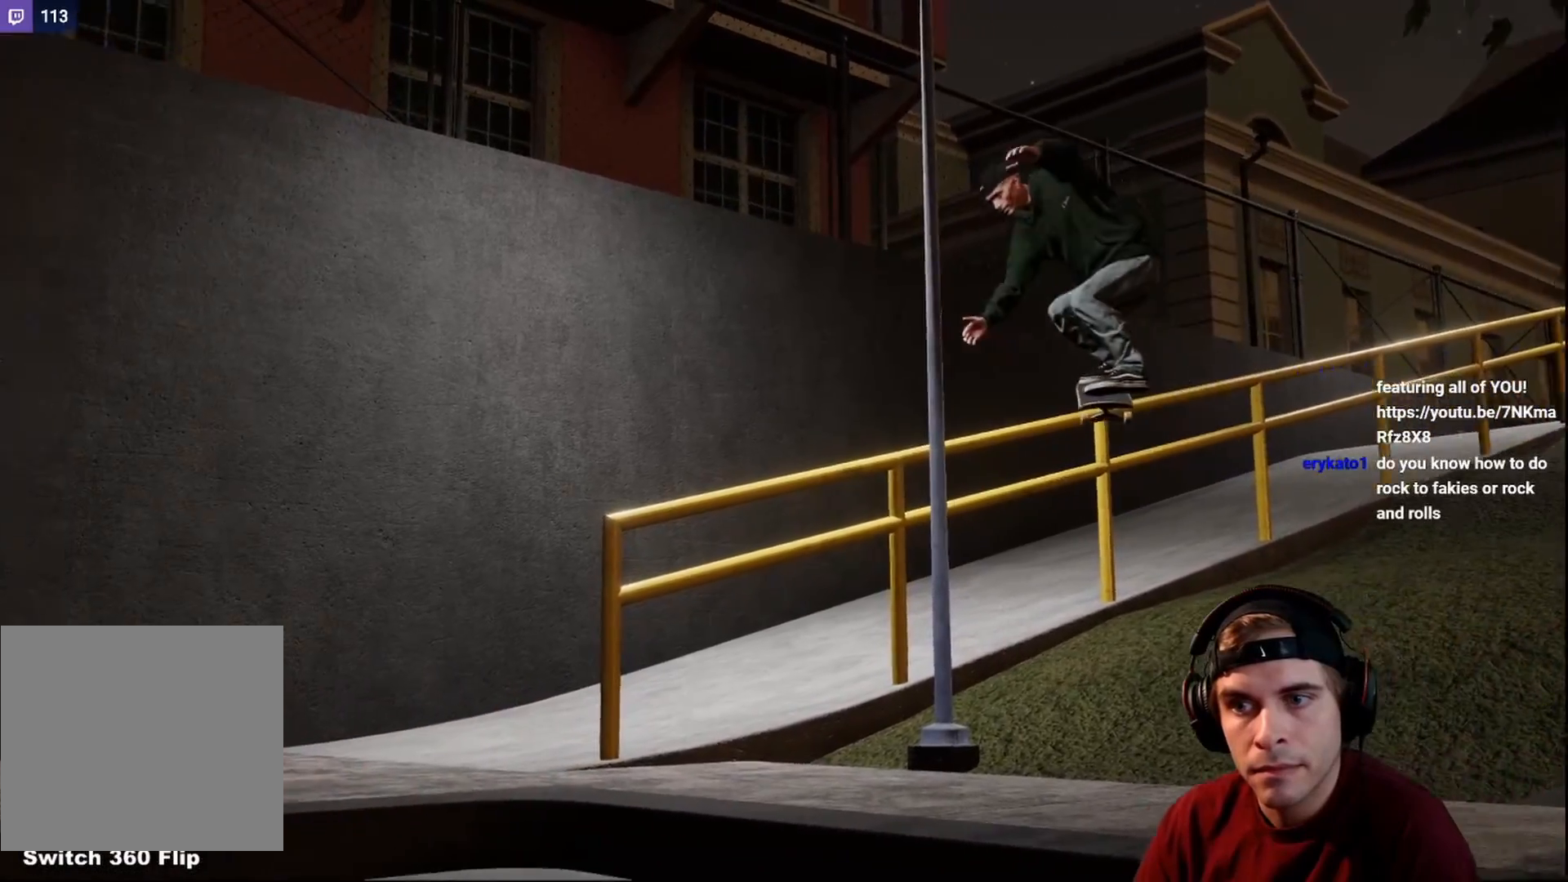
{"buttons": ["R2"], "left_stick": "center", "right_stick": "center", "events": []}
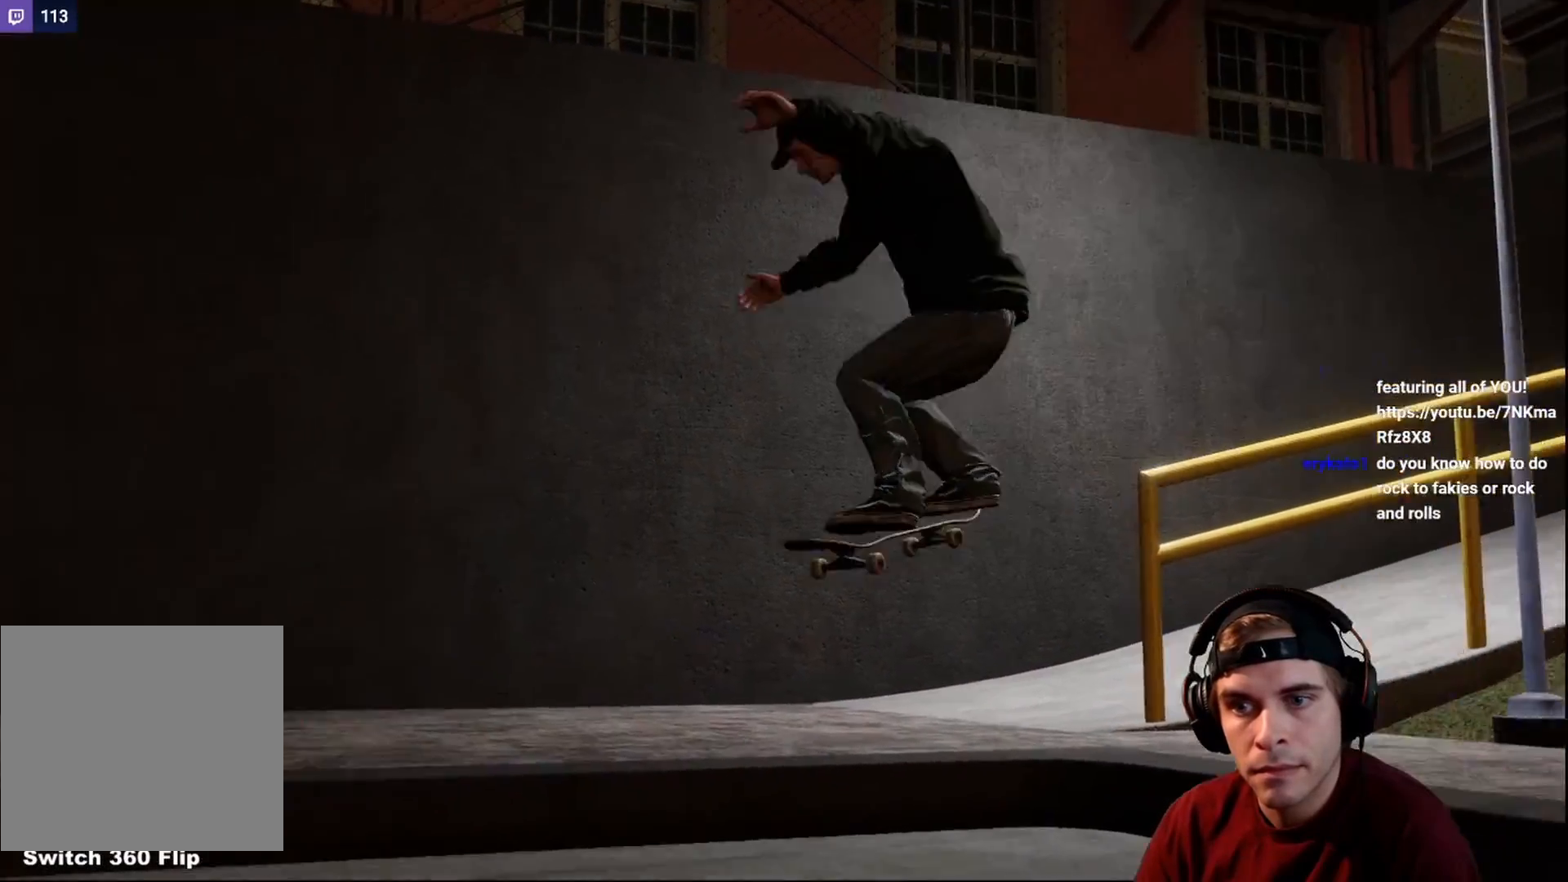
{"buttons": ["R2"], "left_stick": "center", "right_stick": "center", "events": []}
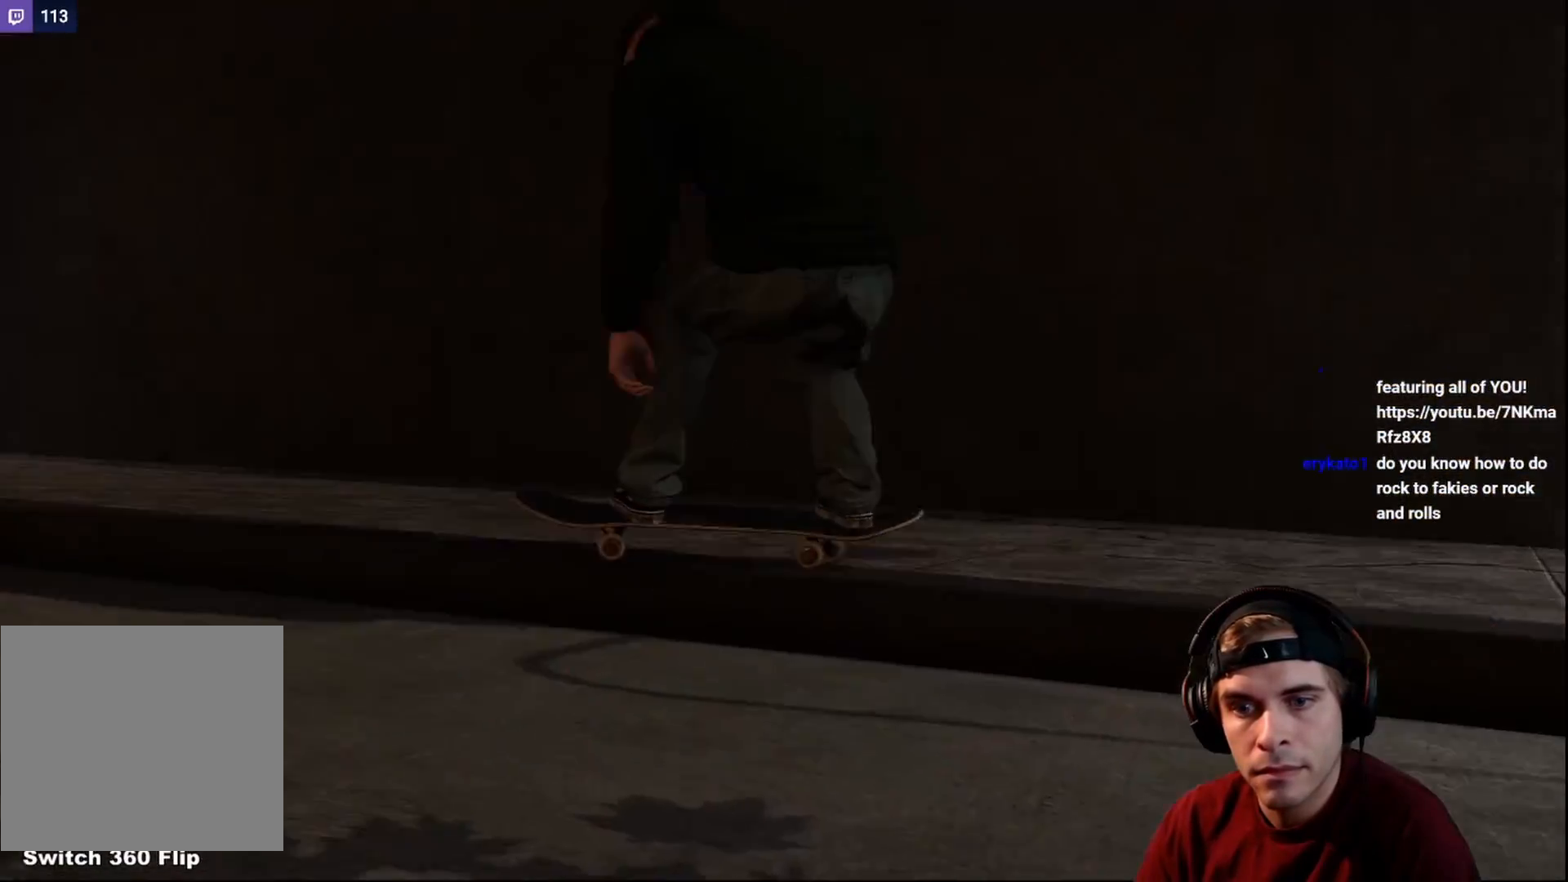
{"buttons": ["R2"], "left_stick": "center", "right_stick": "center", "events": []}
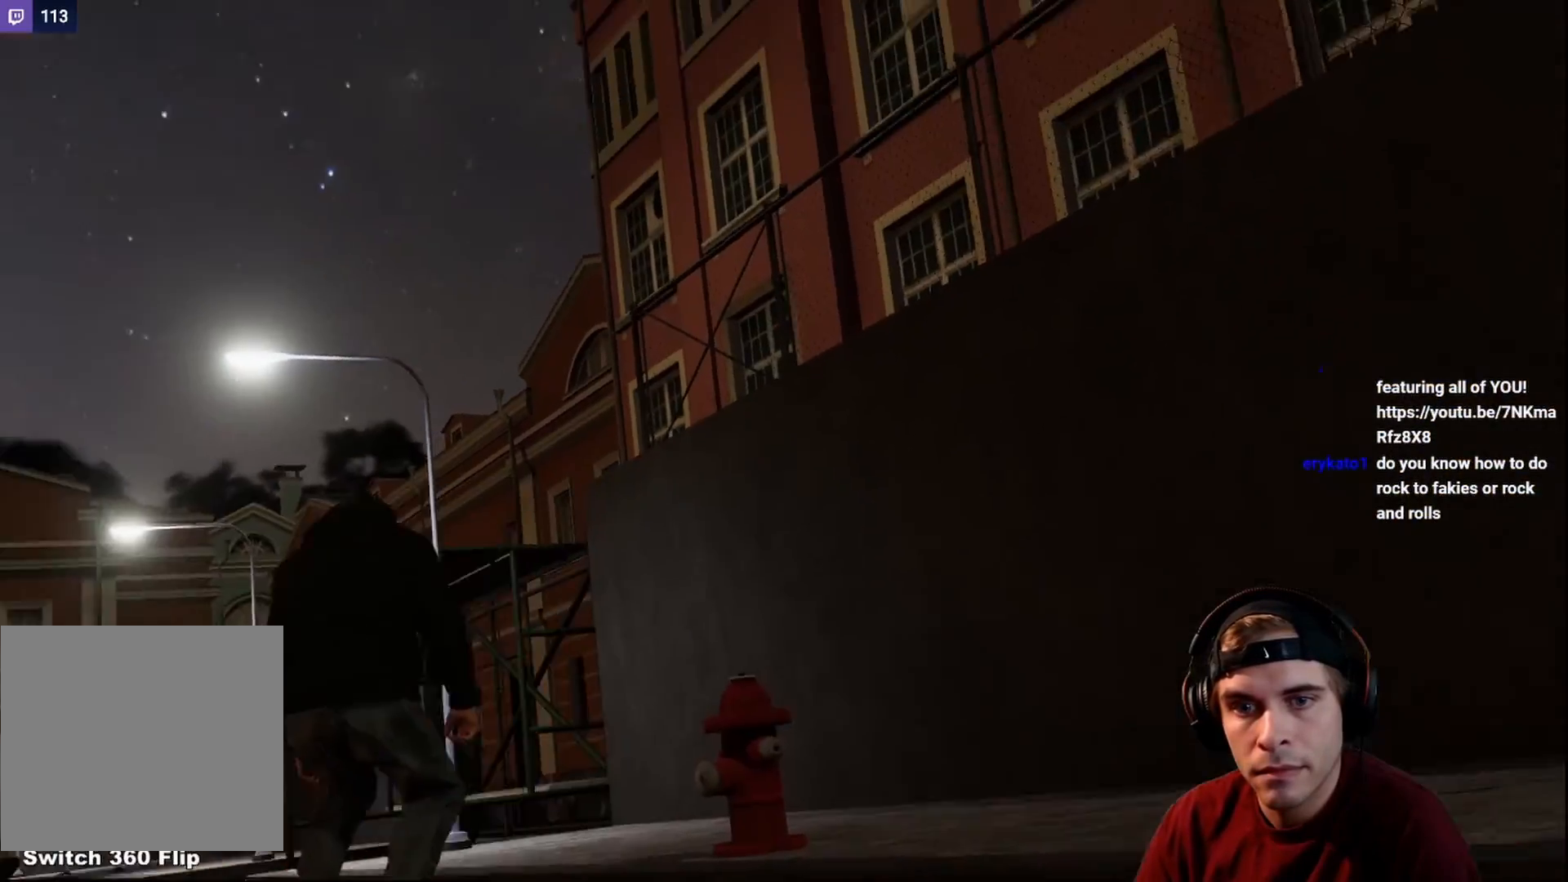
{"buttons": ["R2"], "left_stick": "center", "right_stick": "center", "events": []}
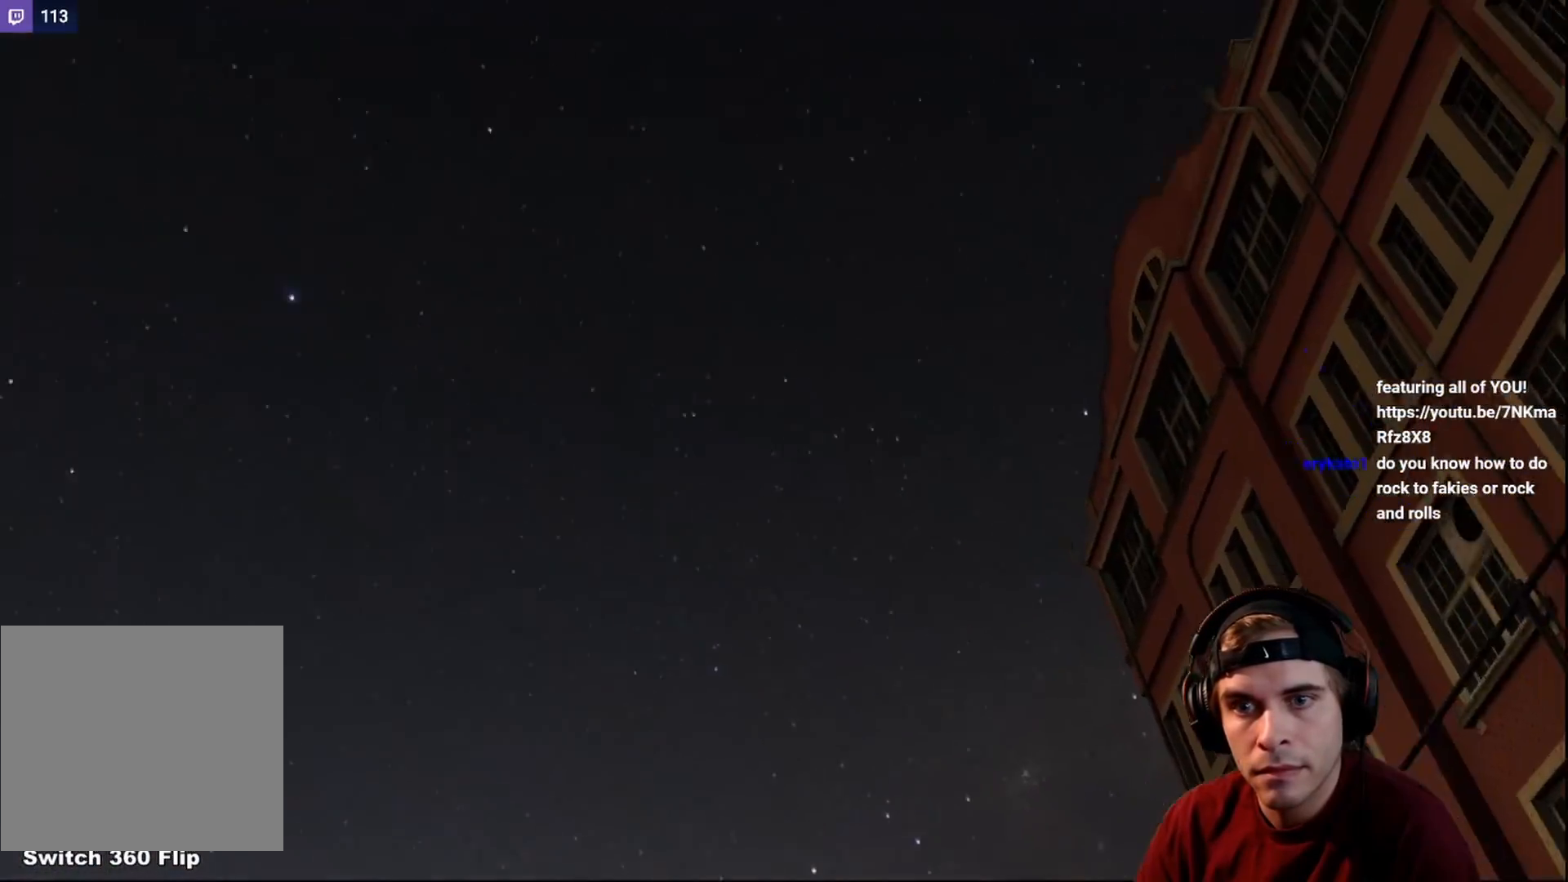
{"buttons": ["X"], "left_stick": "center", "right_stick": "center", "events": [[350, "R2", "up"], [350, "X", "down"]]}
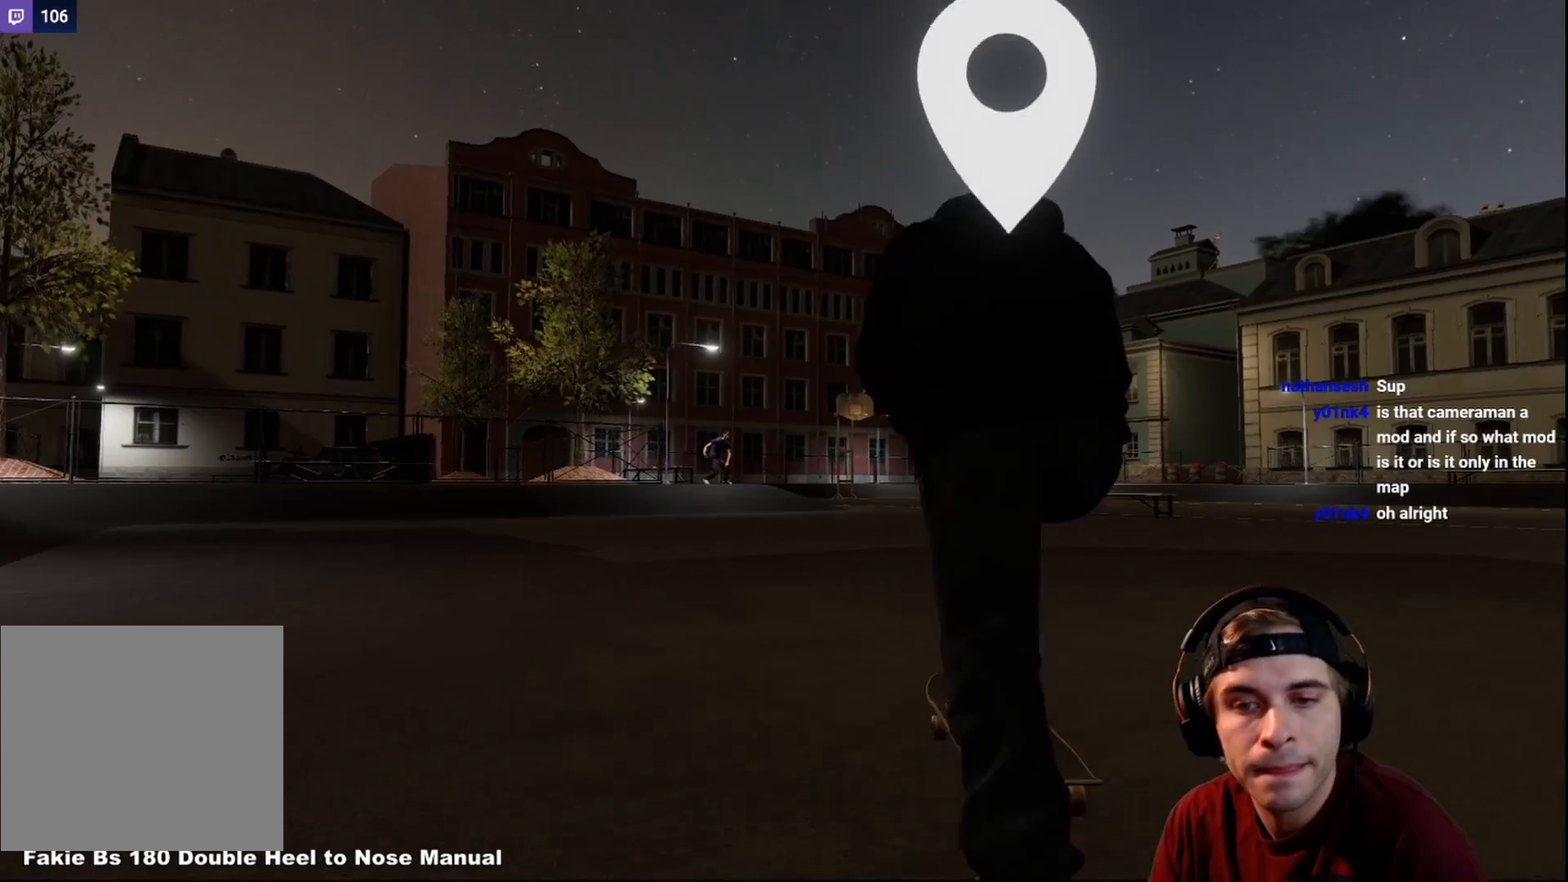
{"buttons": ["X"], "left_stick": "center", "right_stick": "center", "events": [[67, "L2", "down"], [217, "L2", "up"]]}
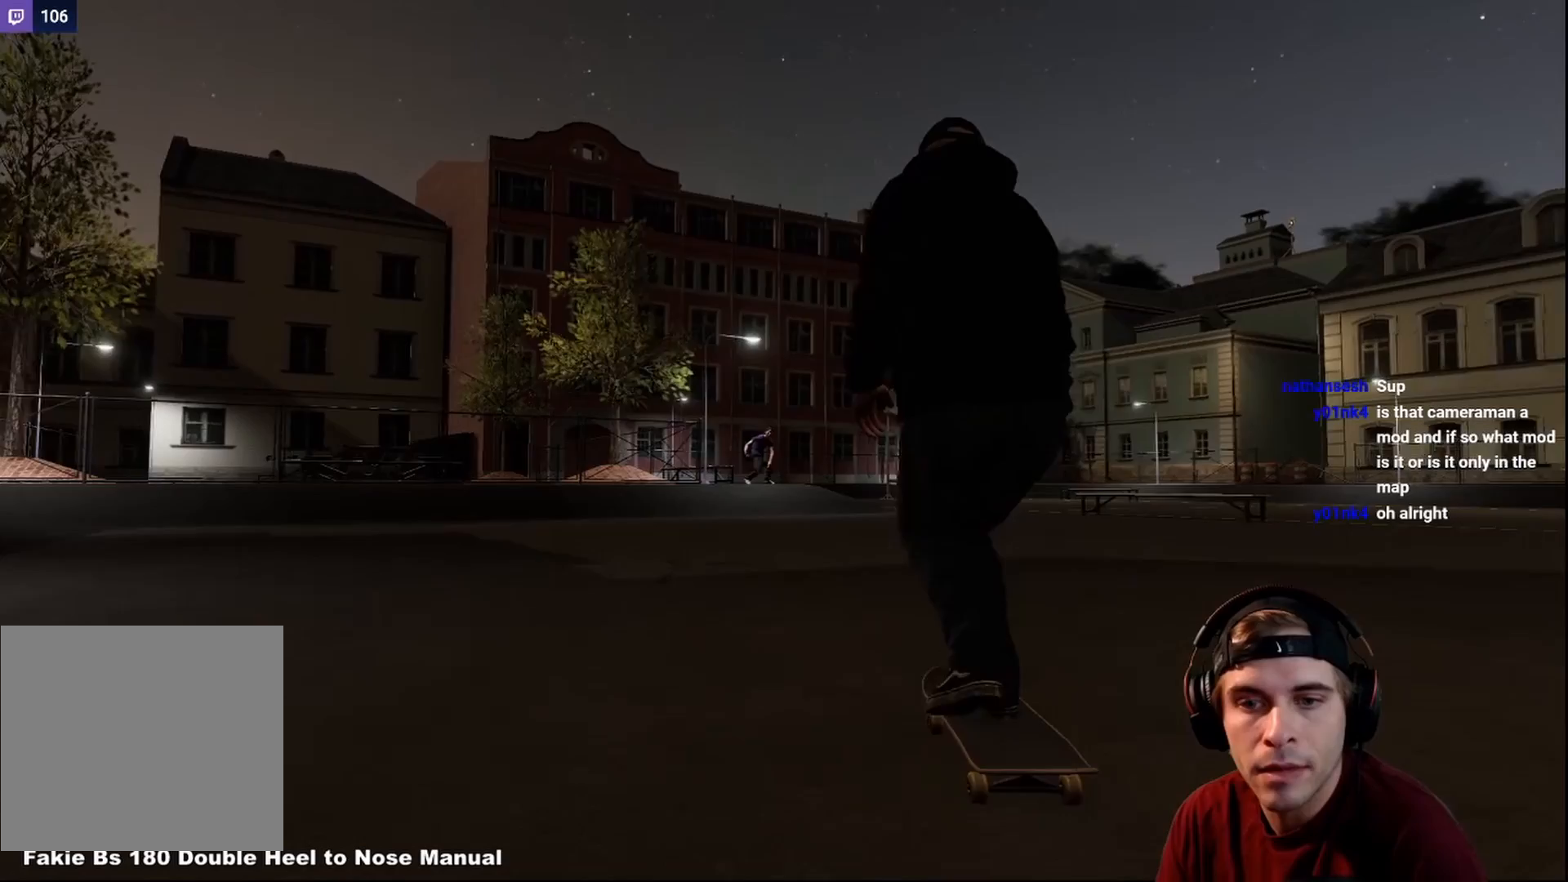
{"buttons": ["X"], "left_stick": "center", "right_stick": "center", "events": []}
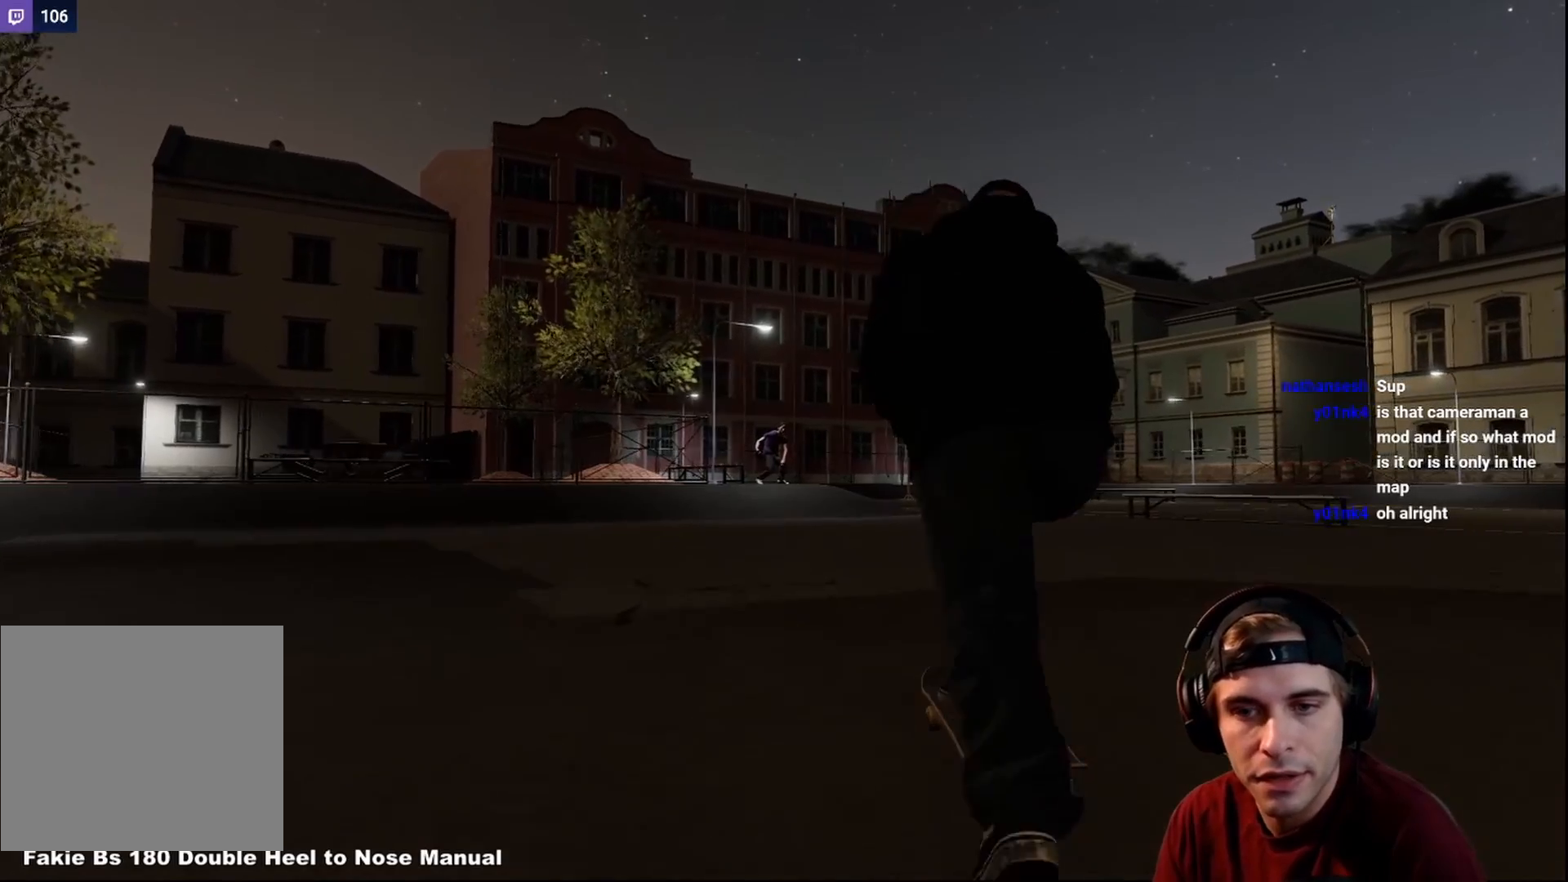
{"buttons": [], "left_stick": "center", "right_stick": "center", "events": [[183, "X", "up"]]}
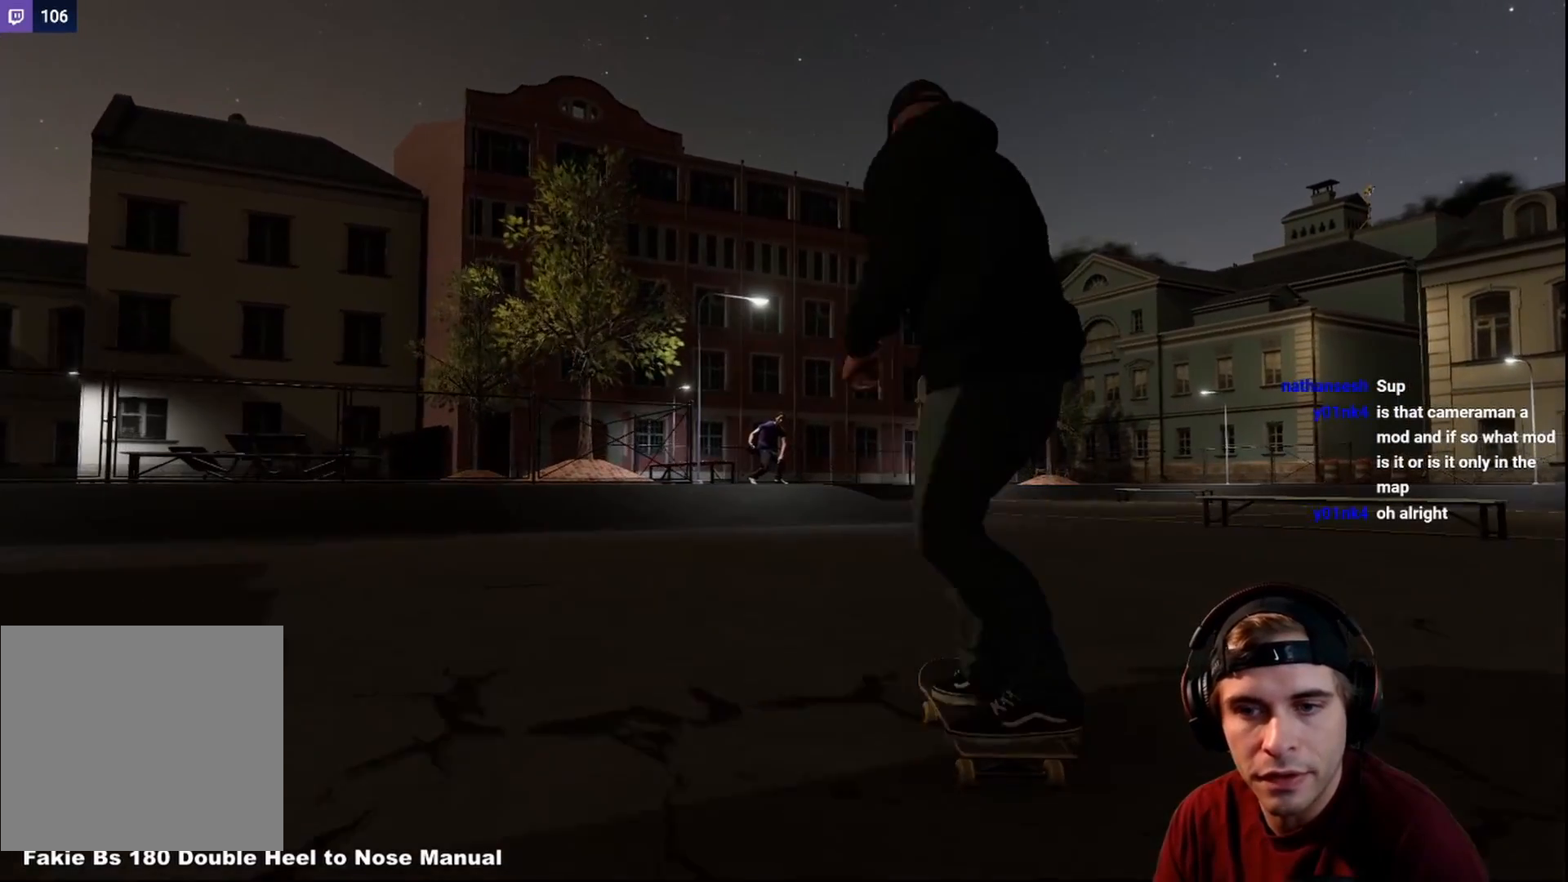
{"buttons": [], "left_stick": "center", "right_stick": "center", "events": [[183, "R2", "down"], [267, "R2", "up"], [300, "X", "down"], [350, "X", "up"]]}
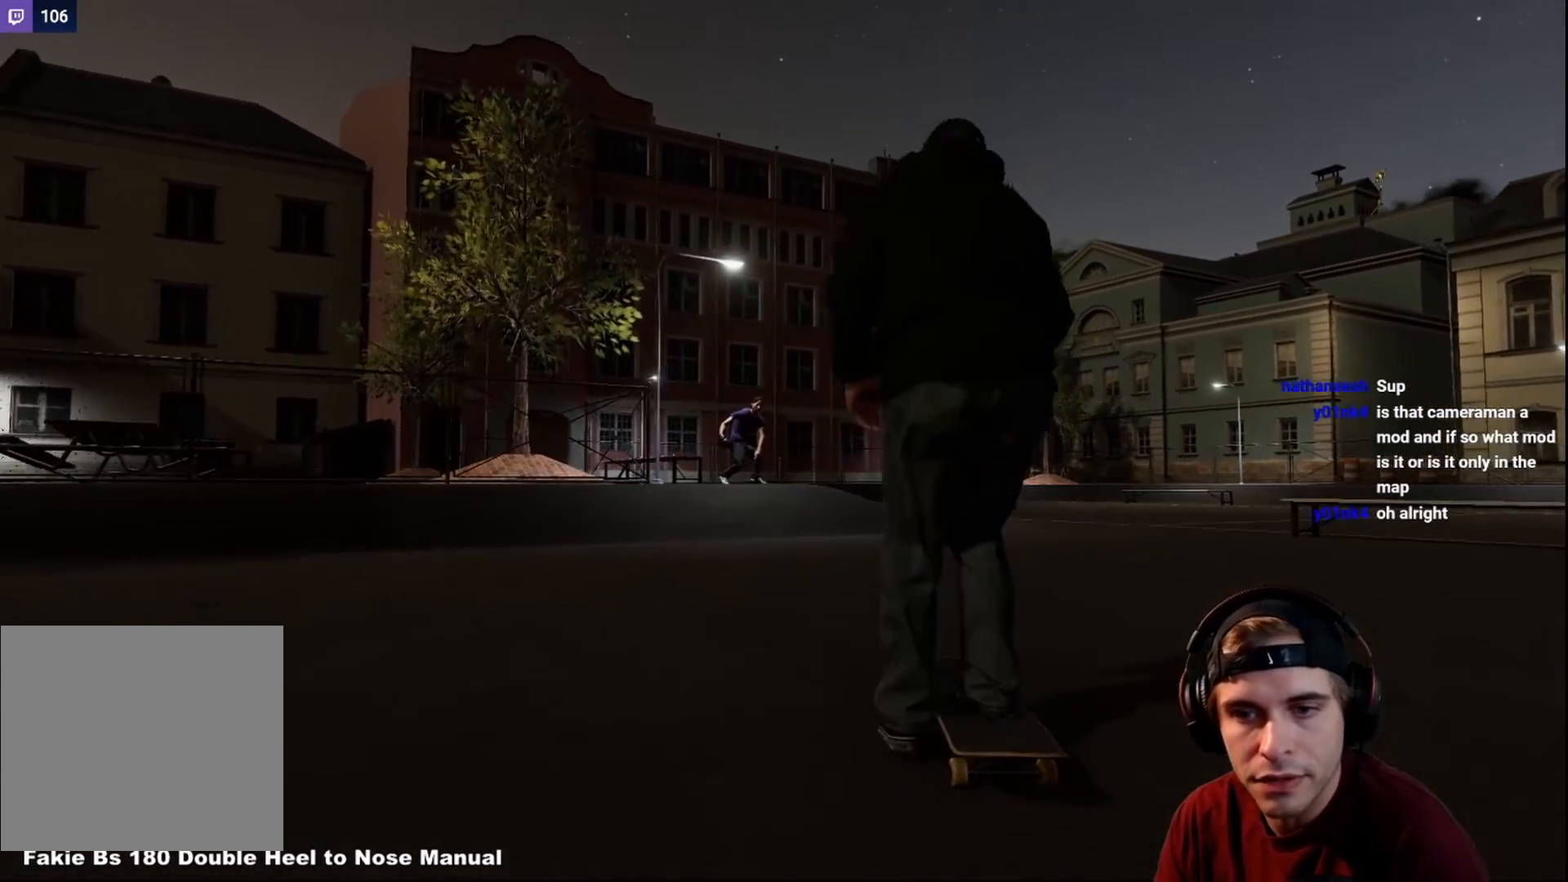
{"buttons": [], "left_stick": "center", "right_stick": "center", "events": [[183, "L2", "down"], [250, "L2", "up"], [383, "R2", "down"], [433, "R2", "up"]]}
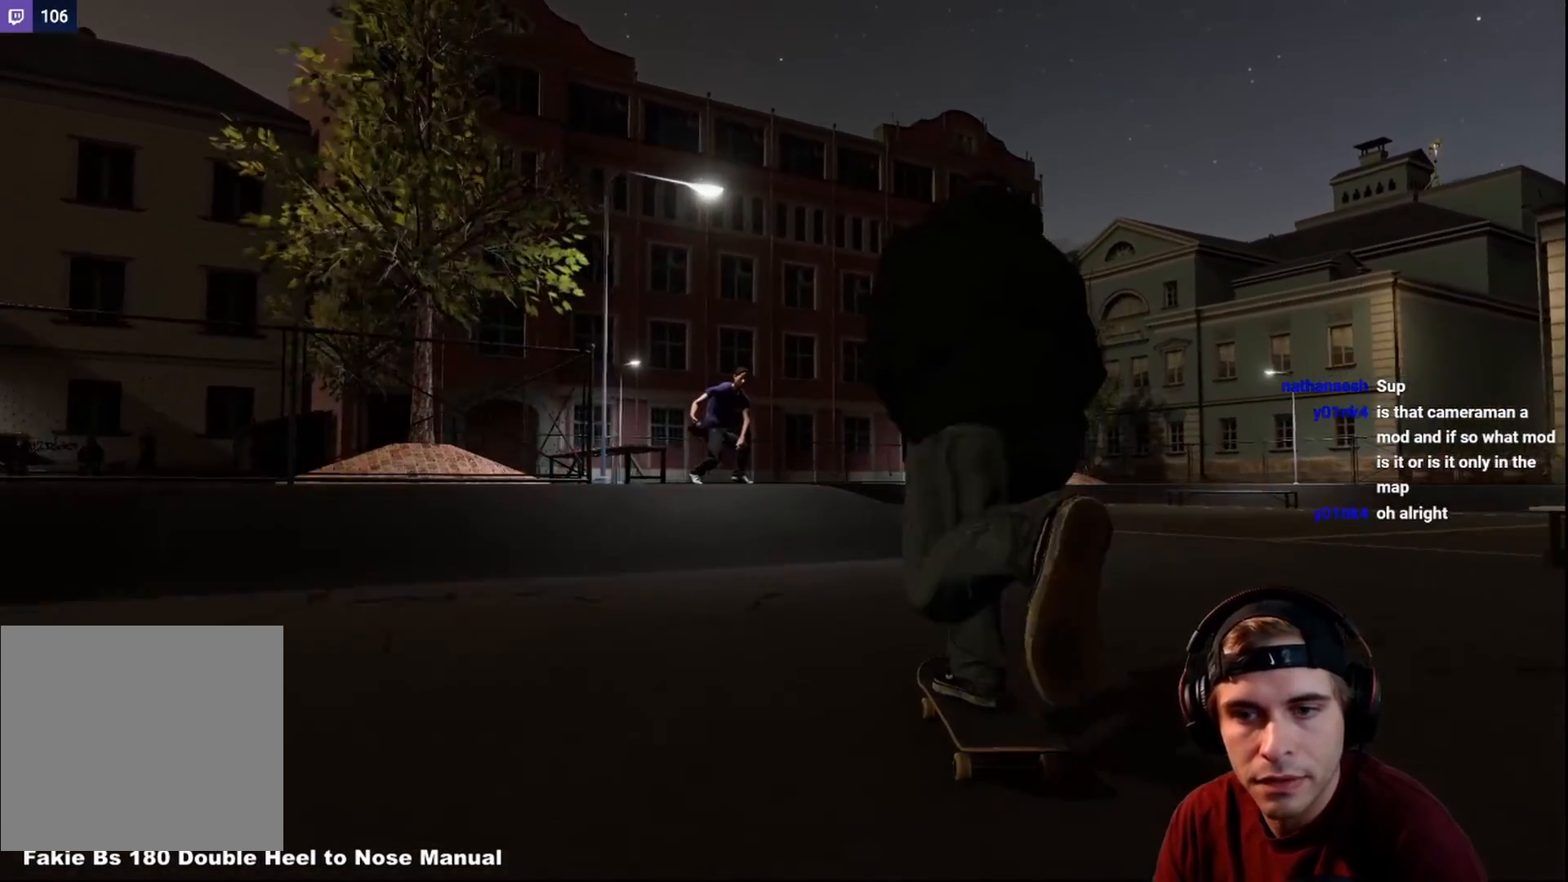
{"buttons": [], "left_stick": "center", "right_stick": "center", "events": [[67, "L2", "down"], [117, "L2", "up"]]}
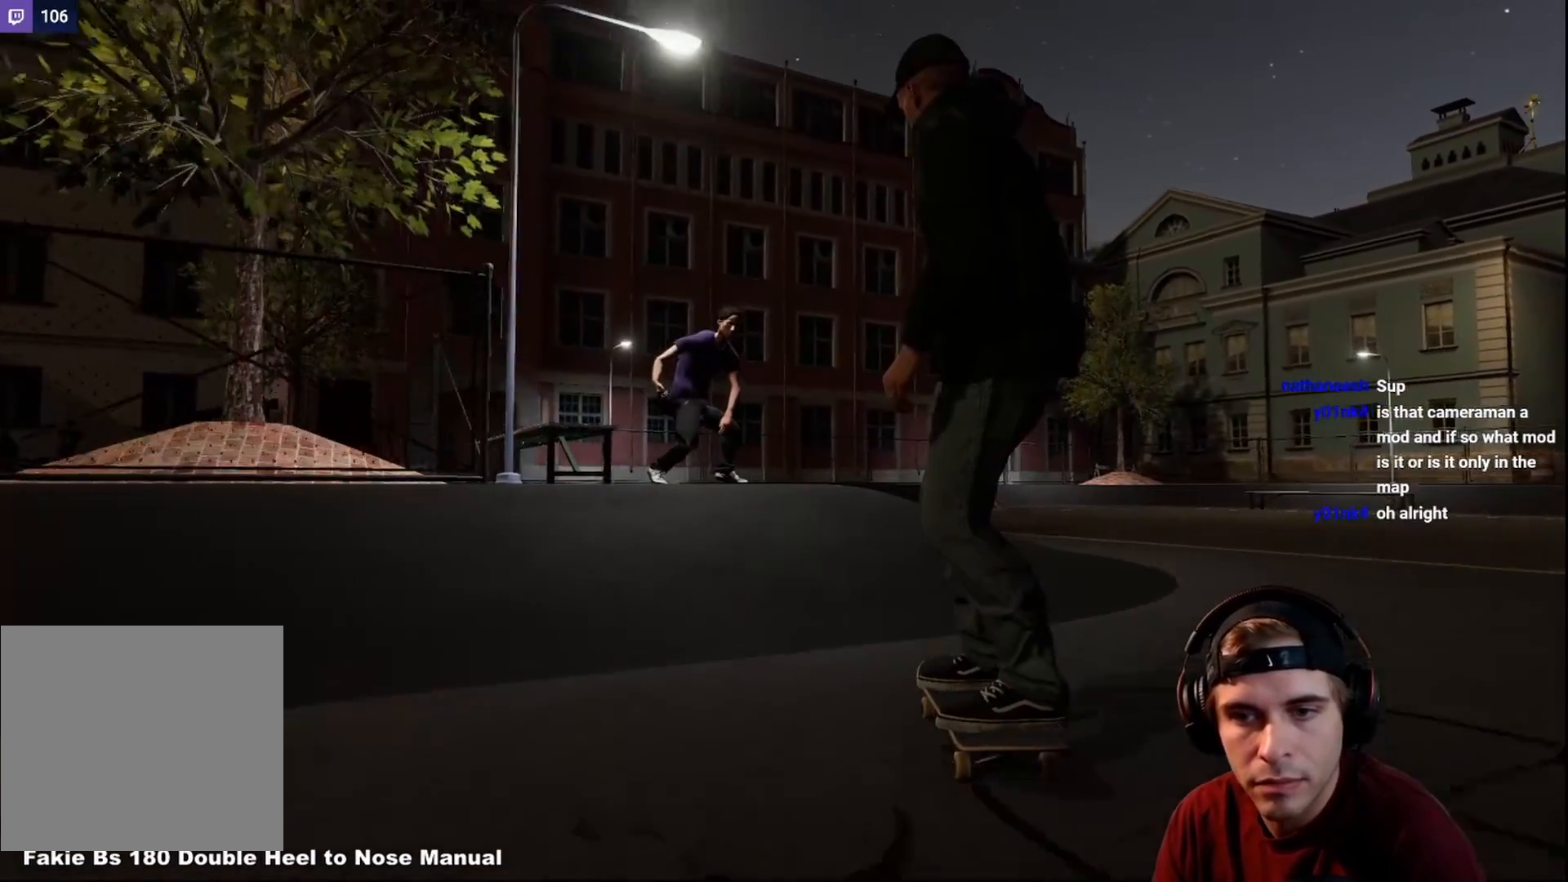
{"buttons": ["L2"], "left_stick": "up-right", "right_stick": "center", "events": [[33, "left_stick", "down"], [33, "right_stick", "down"], [67, "L2", "down"], [433, "left_stick", "up-right"], [450, "right_stick", "center"]]}
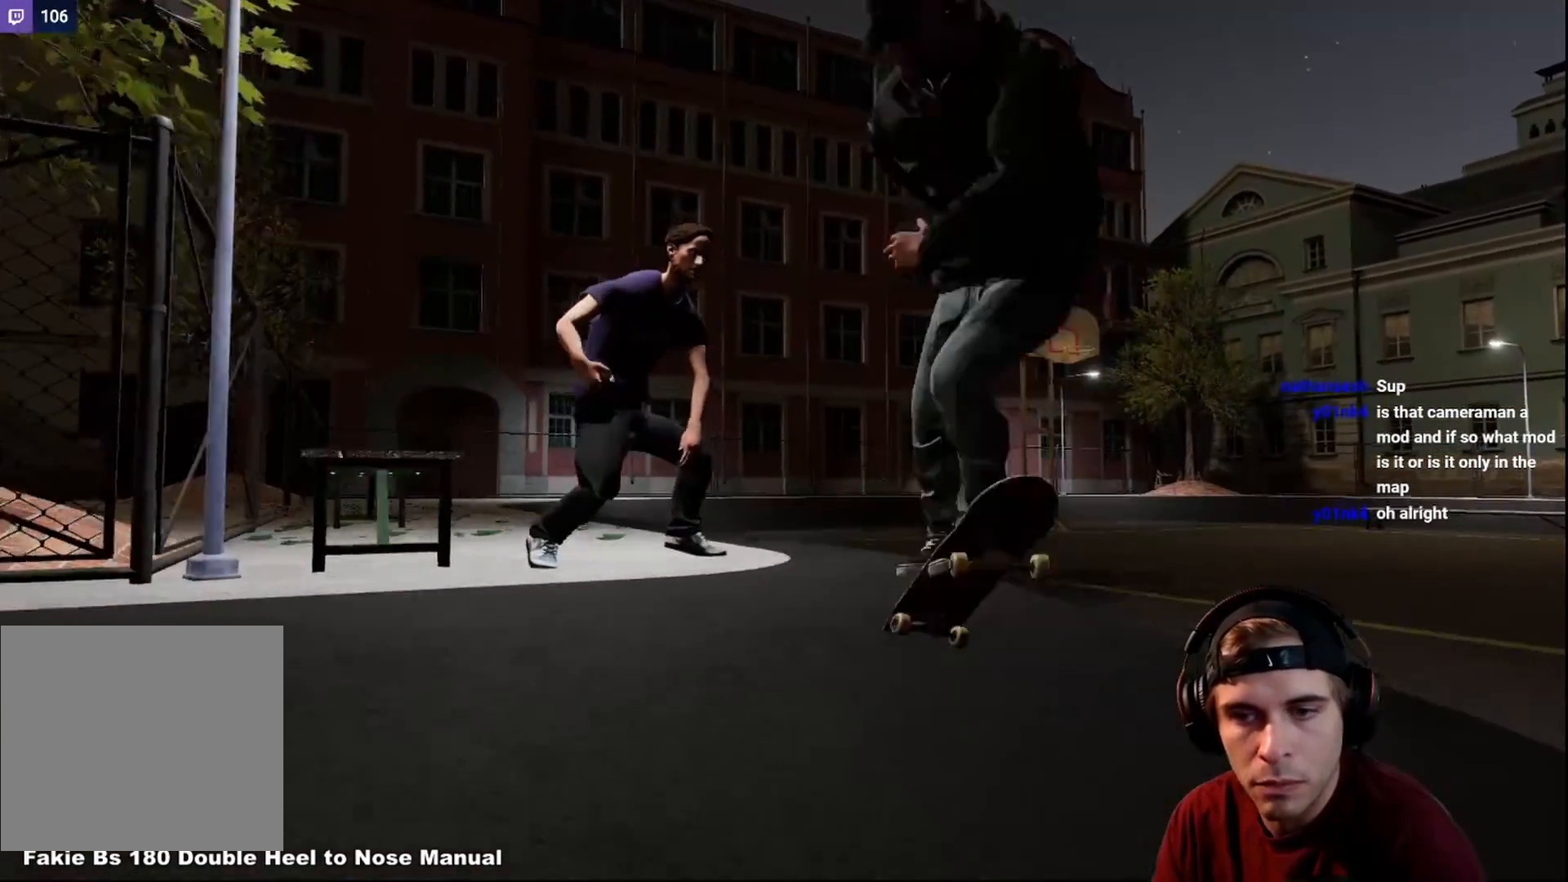
{"buttons": [], "left_stick": "up-right", "right_stick": "center", "events": [[217, "L2", "up"]]}
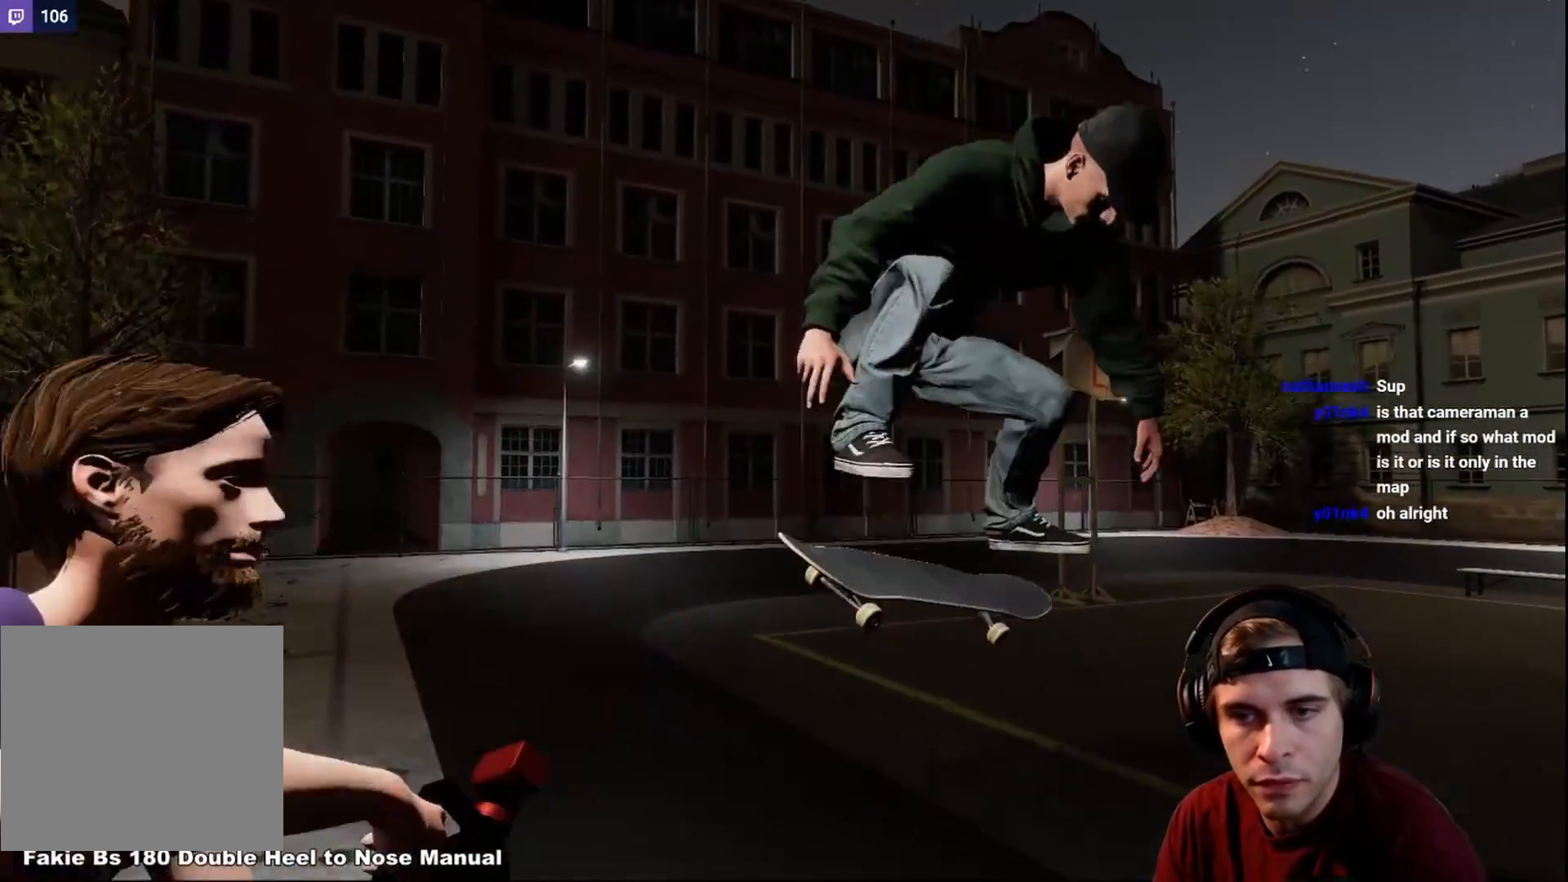
{"buttons": [], "left_stick": "center", "right_stick": "center", "events": [[50, "right_stick", "up"], [117, "left_stick", "up-left"], [117, "right_stick", "center"], [217, "left_stick", "center"]]}